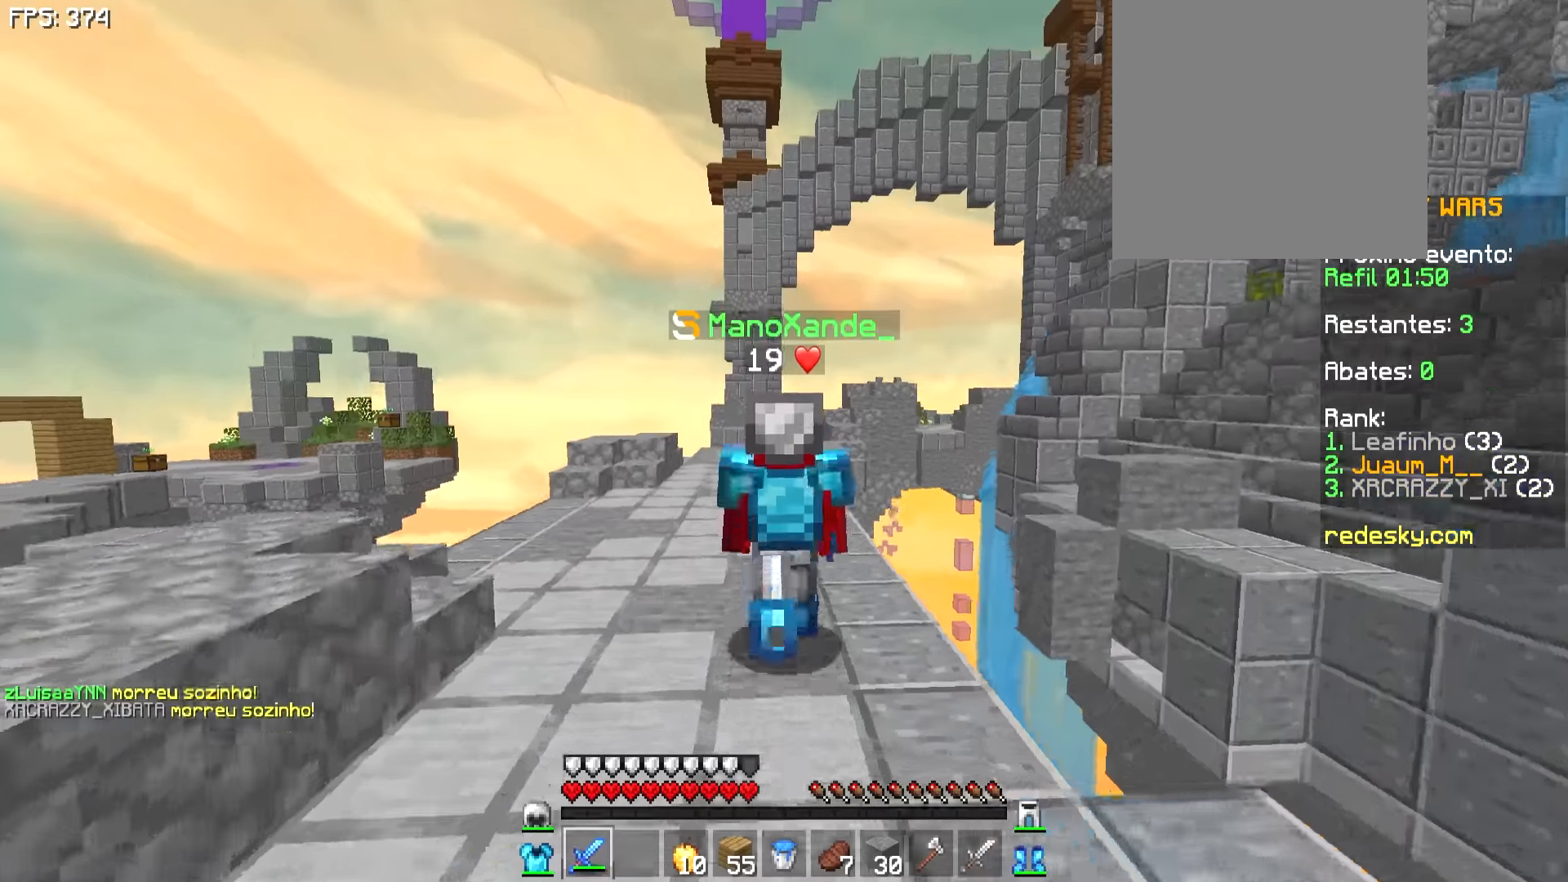
Gameplay with keyboard and mouse; each line is a JSON object with the keys and mouse buttons held at the frame after it. "events" lists presses ("down") and releases ("up") of "a", "d", "s", "w", "mouse_left" and "mouse_right" between this image and that frame as [ms after this image, input, new state], when the widget could be followed in between. "mouse_left", "mouse_right" = the "left", "right" buttons of the "mouse" list. No other keys are recorded. Fast repeated clicks can show as one long hold. Not read: mouse_move.
{"keys": ["w"], "mouse": [], "events": []}
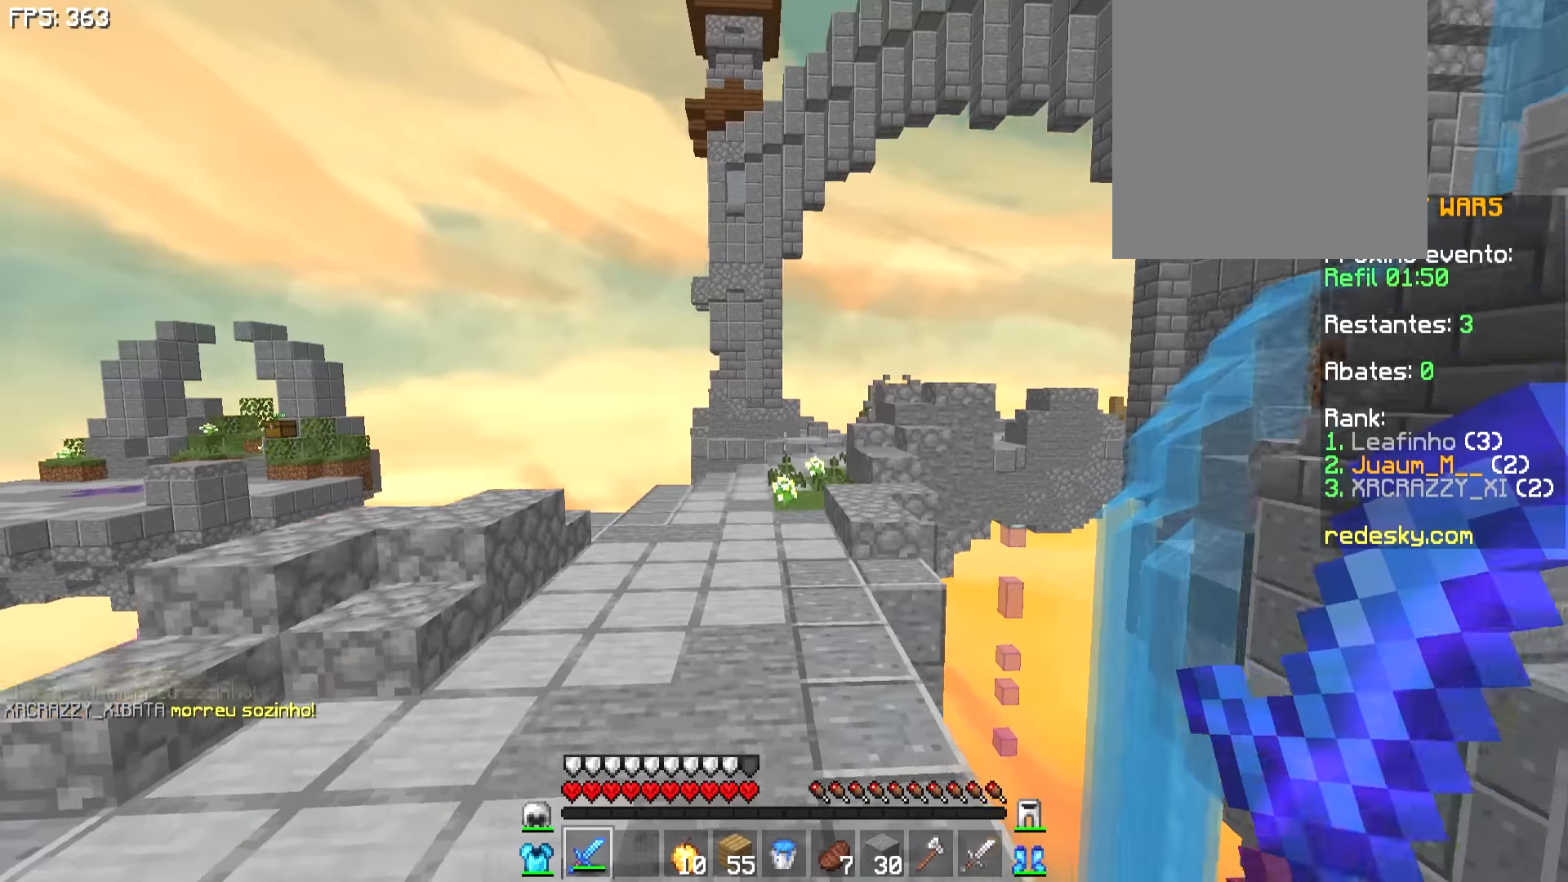
{"keys": ["w"], "mouse": [], "events": []}
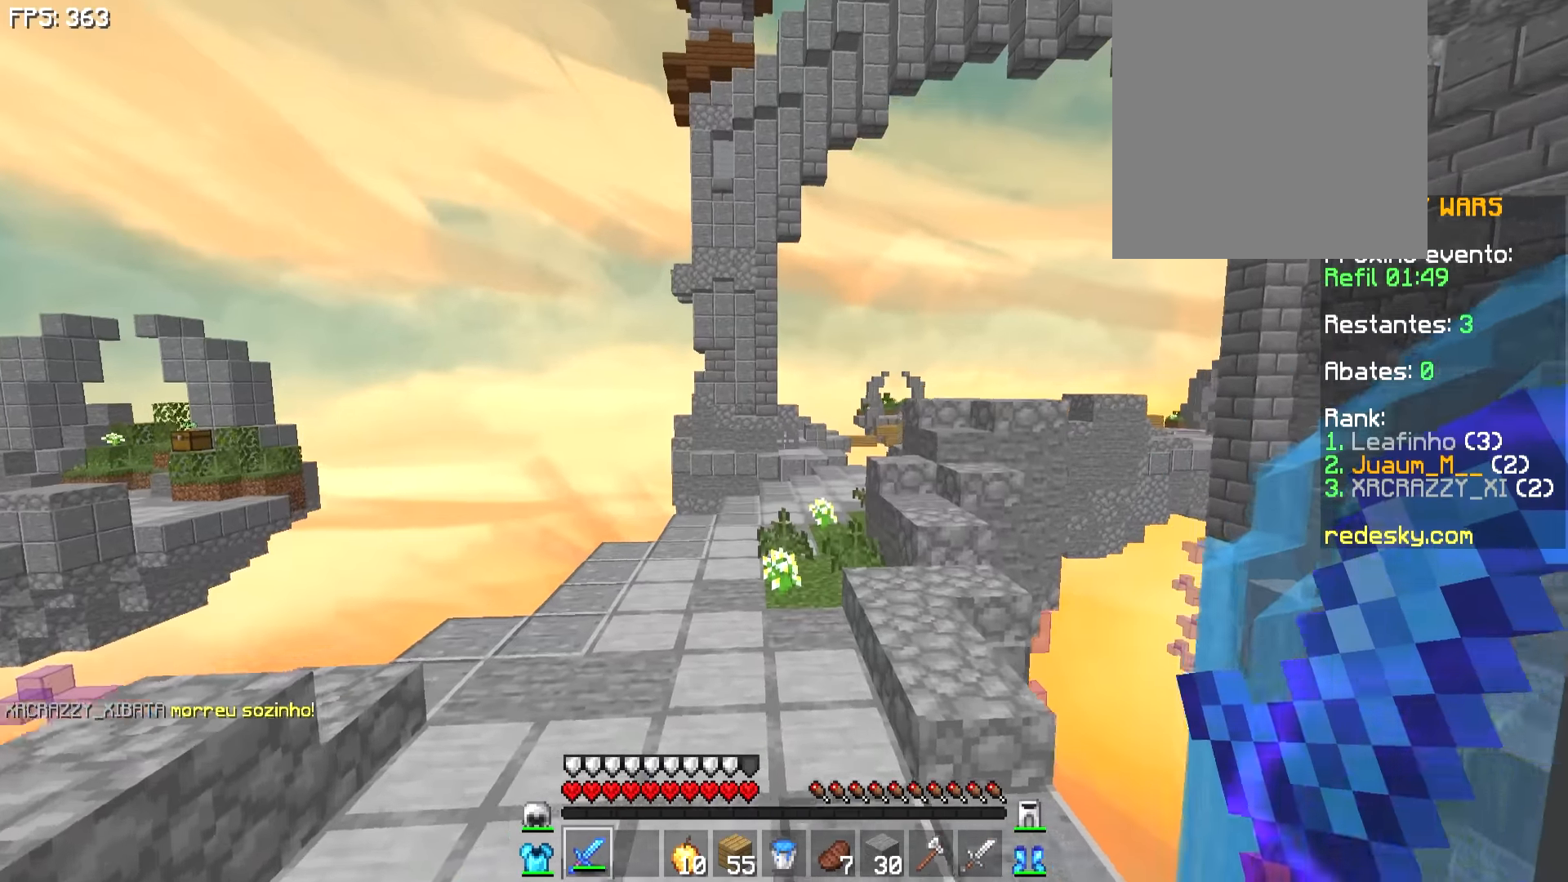
{"keys": ["w"], "mouse": [], "events": []}
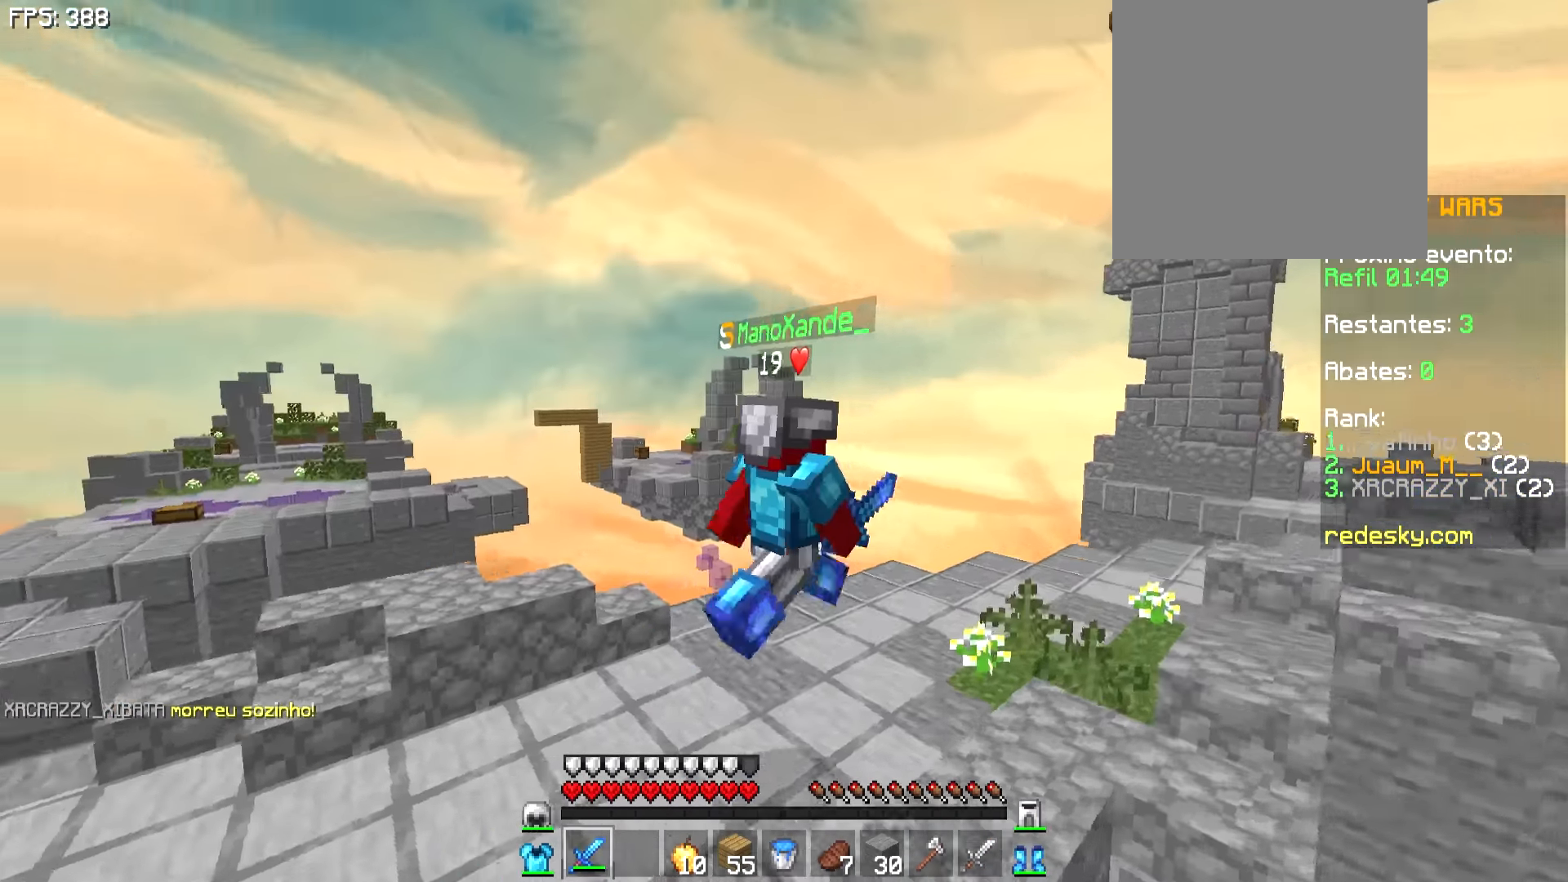
{"keys": ["w"], "mouse": [], "events": []}
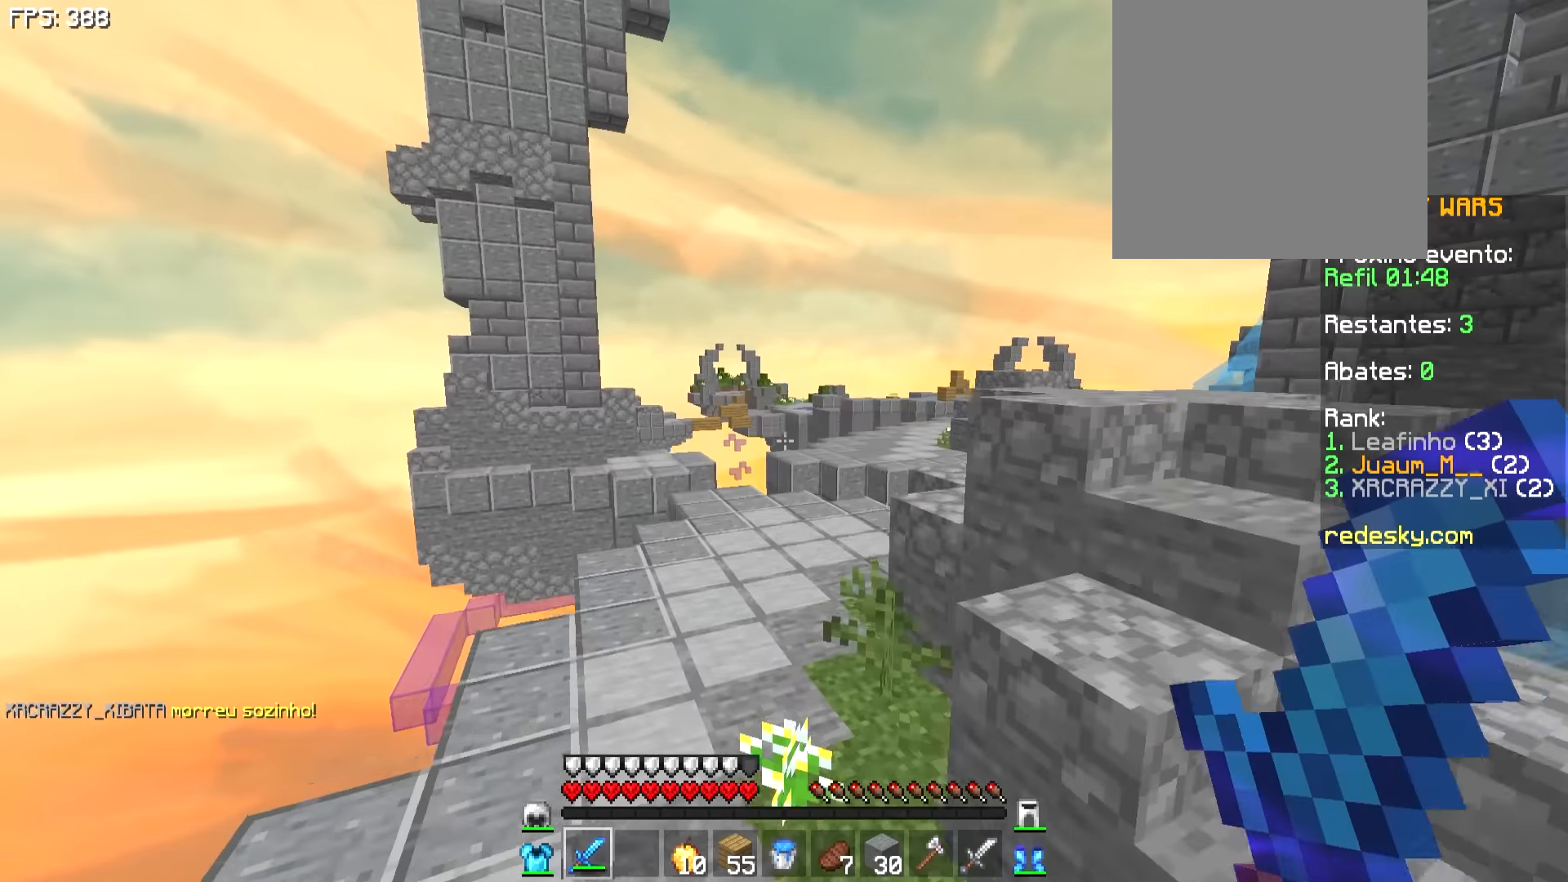
{"keys": ["w"], "mouse": [], "events": []}
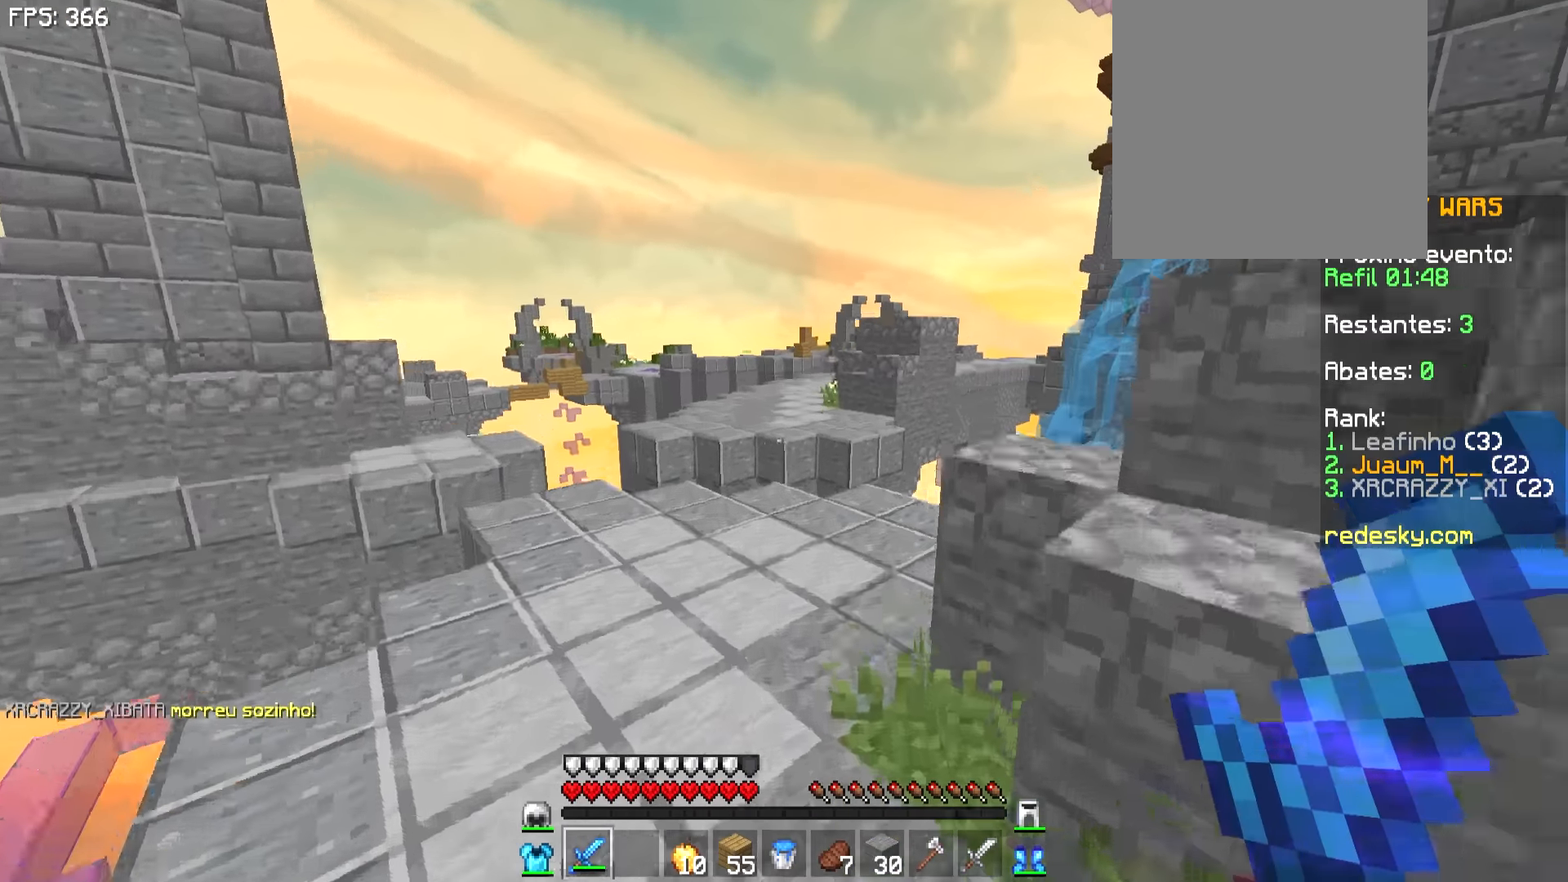
{"keys": ["d", "w"], "mouse": [], "events": [[217, "a", "down"], [433, "a", "up"], [483, "d", "down"]]}
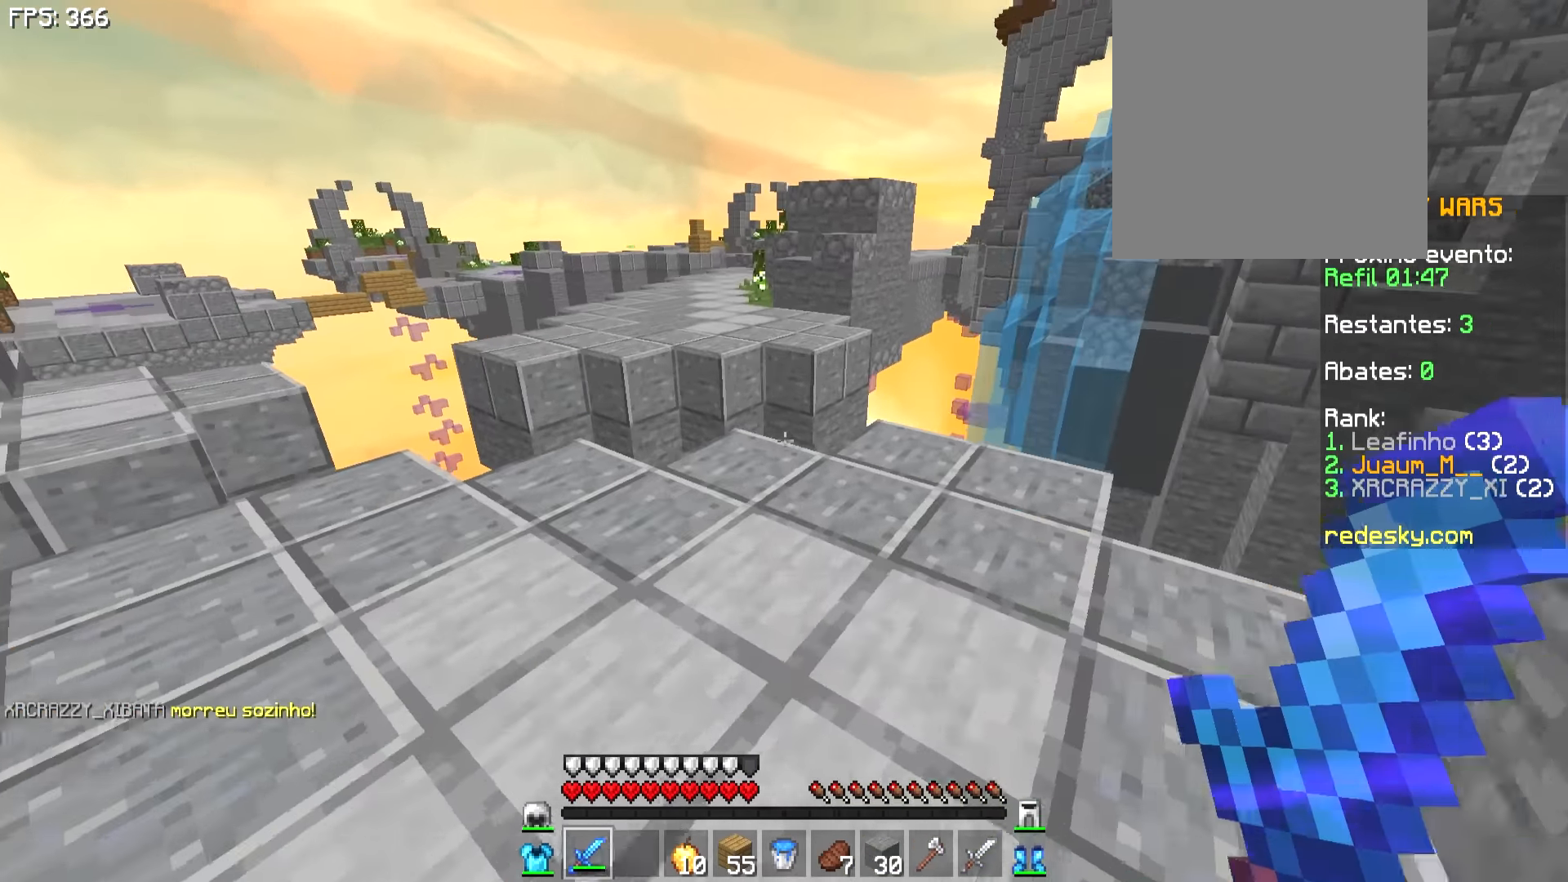
{"keys": ["w"], "mouse": [], "events": [[117, "d", "up"]]}
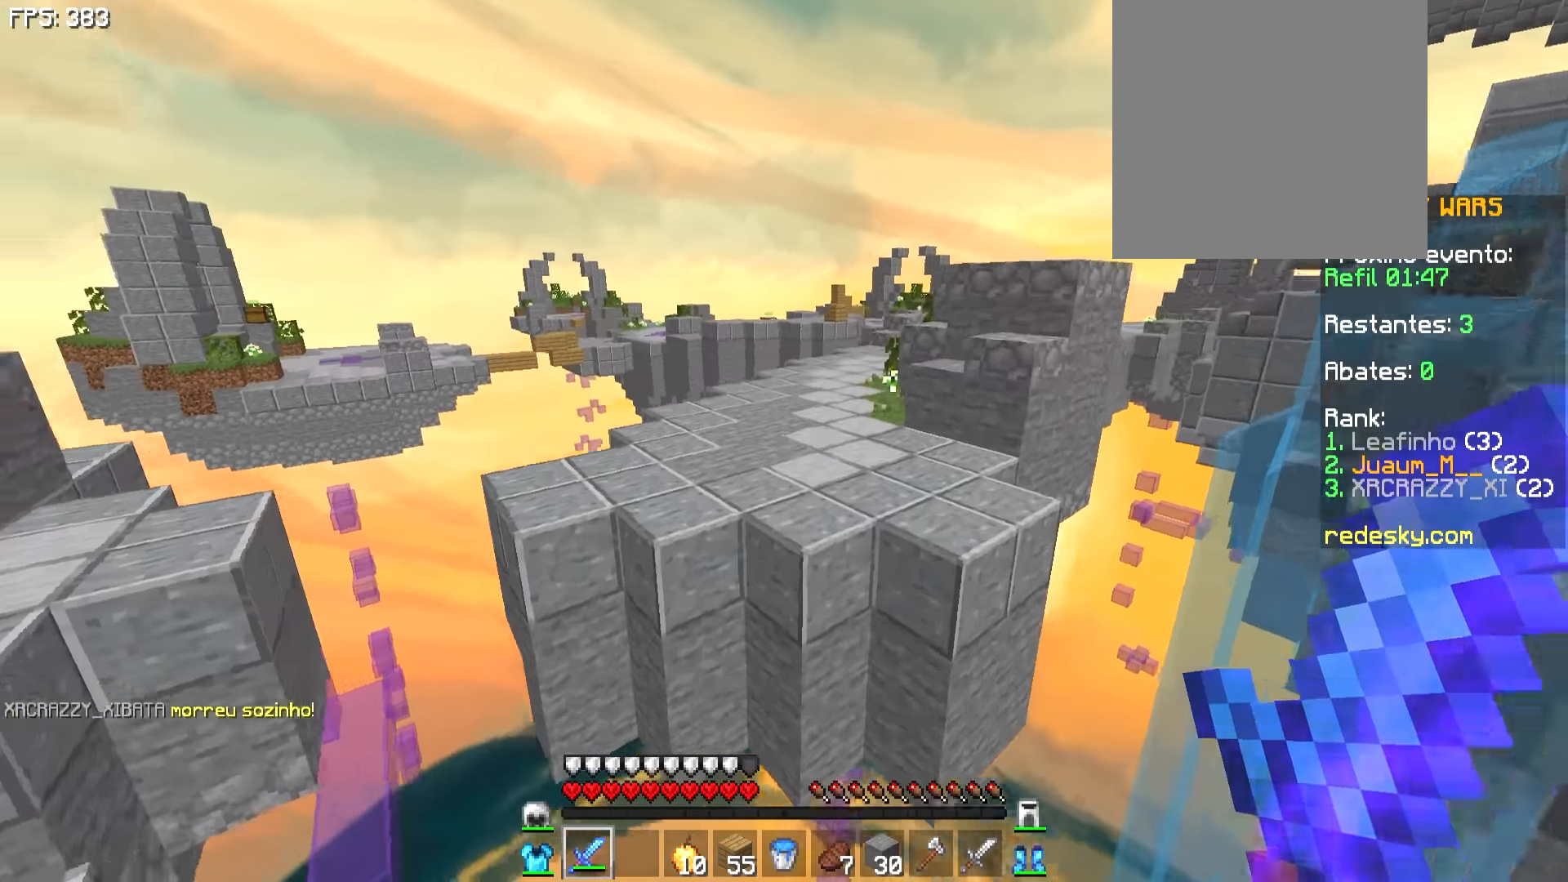
{"keys": ["a", "w"], "mouse": [], "events": [[367, "a", "down"]]}
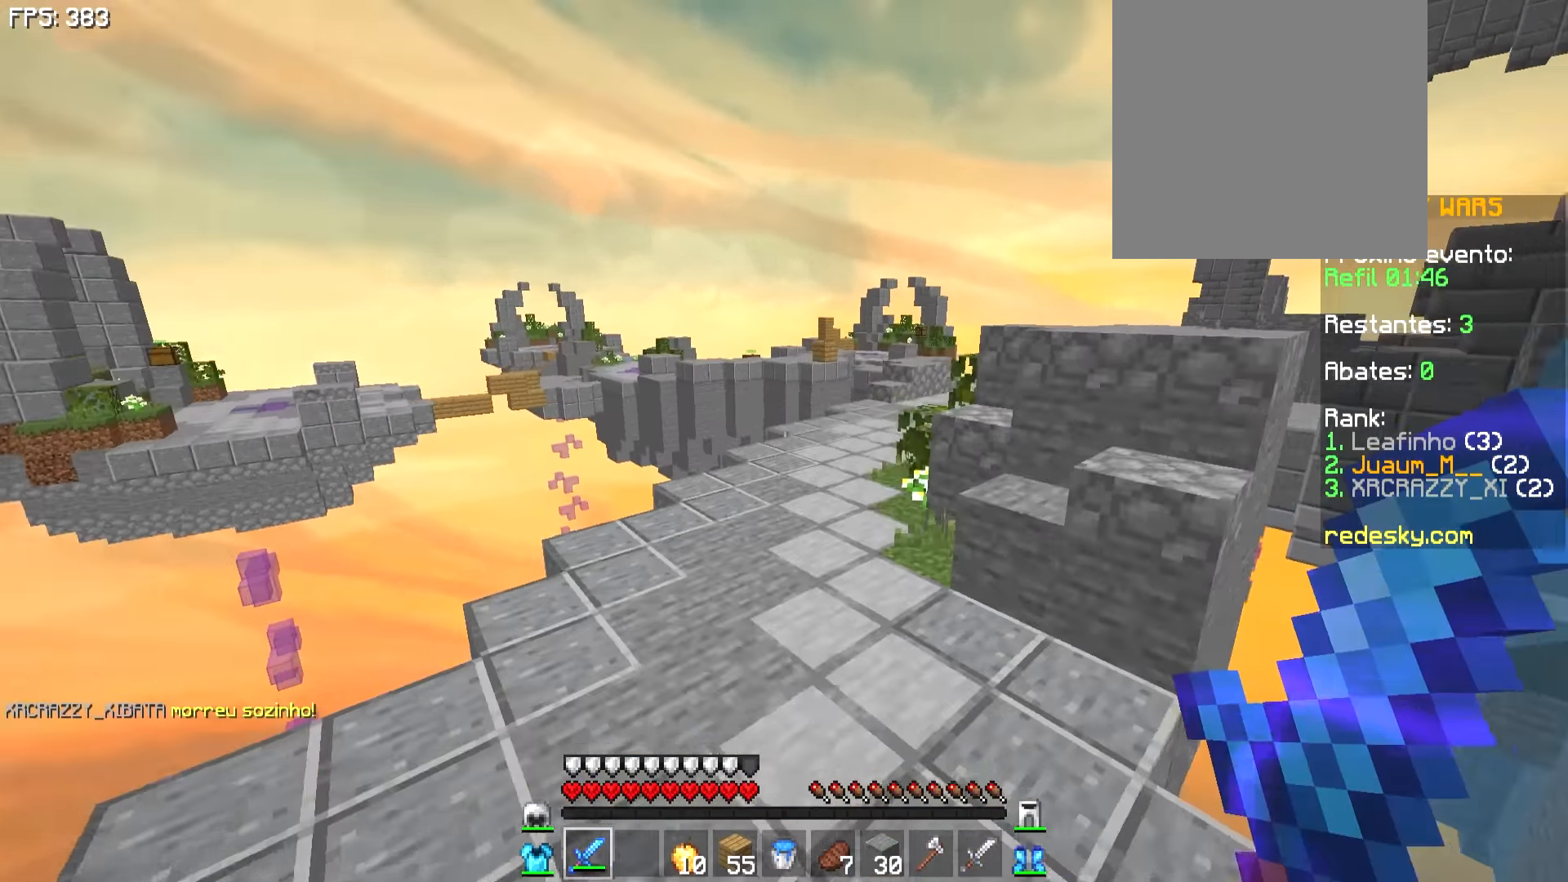
{"keys": ["w"], "mouse": [], "events": [[67, "a", "up"]]}
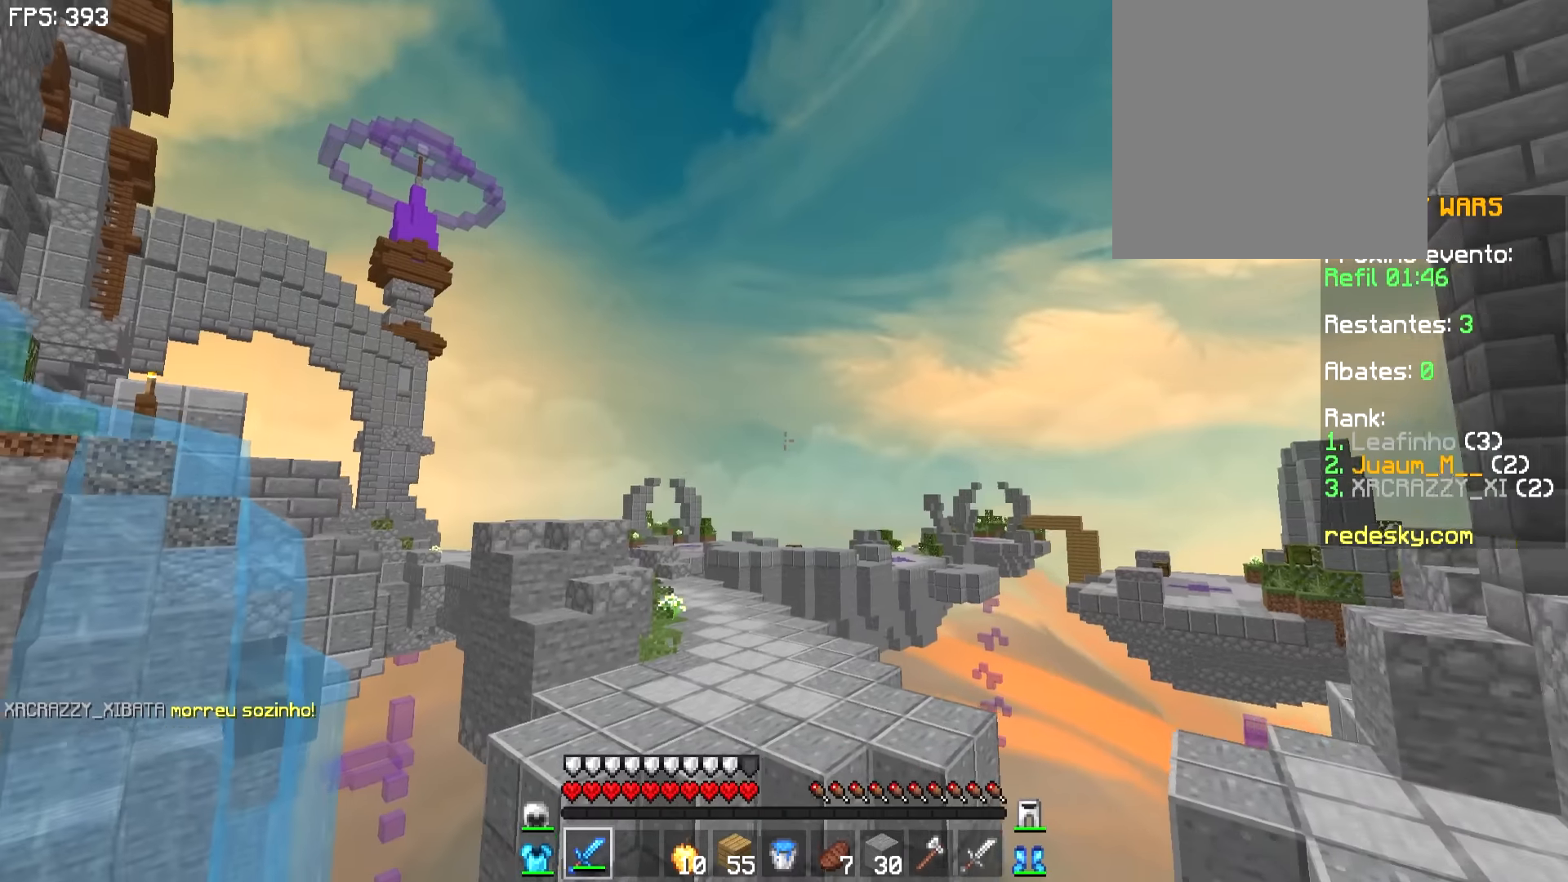
{"keys": ["w"], "mouse": [], "events": []}
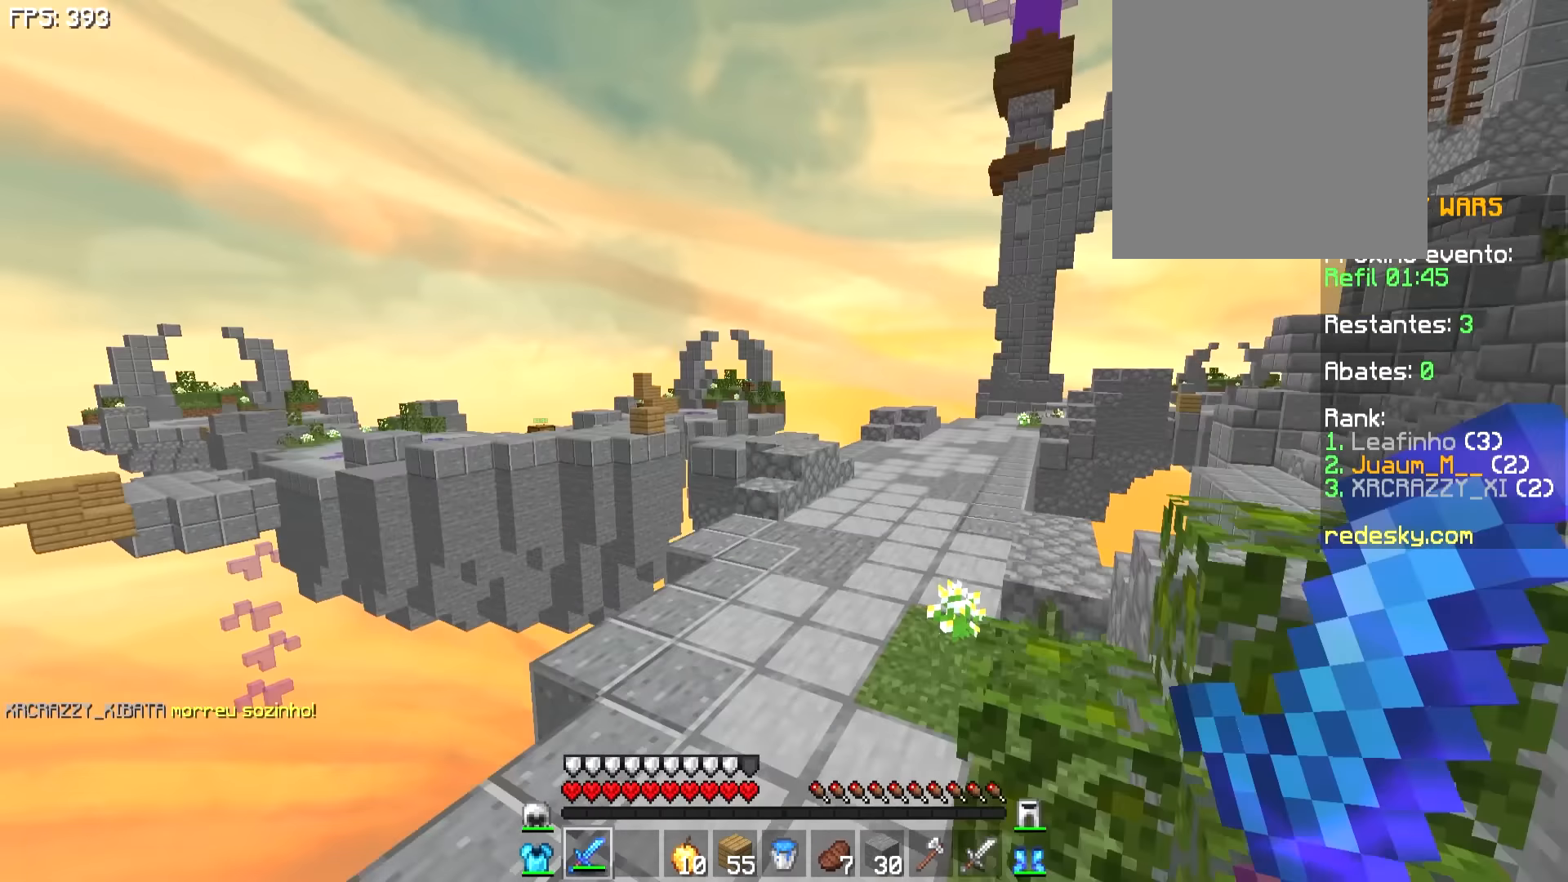
{"keys": ["w"], "mouse": [], "events": []}
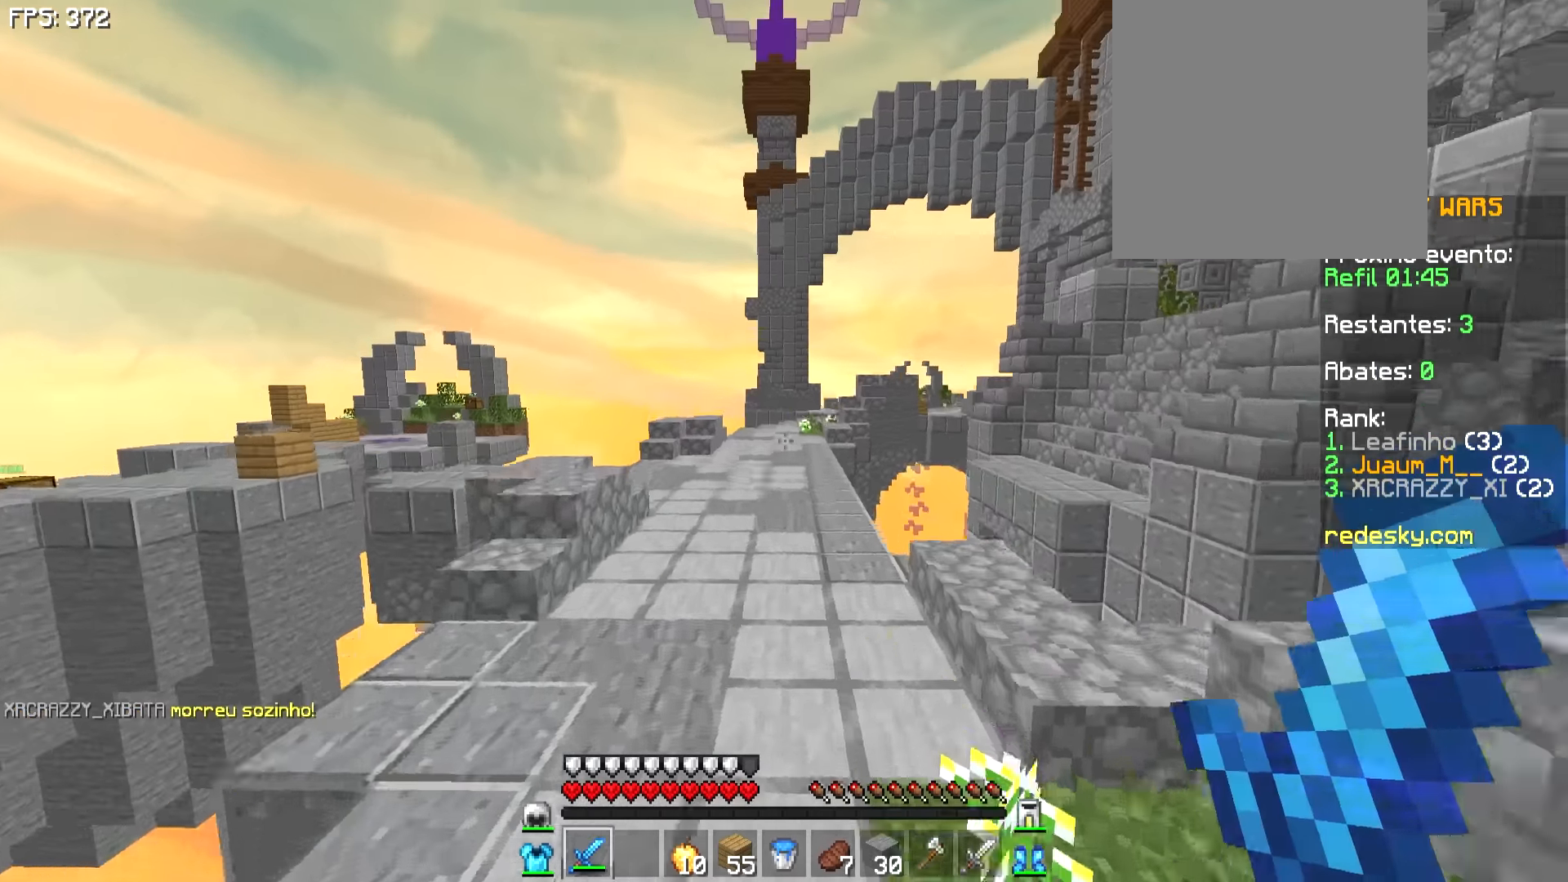
{"keys": ["w"], "mouse": [], "events": [[17, "mouse_left", "down"], [67, "mouse_left", "up"], [283, "mouse_left", "down"], [367, "mouse_left", "up"]]}
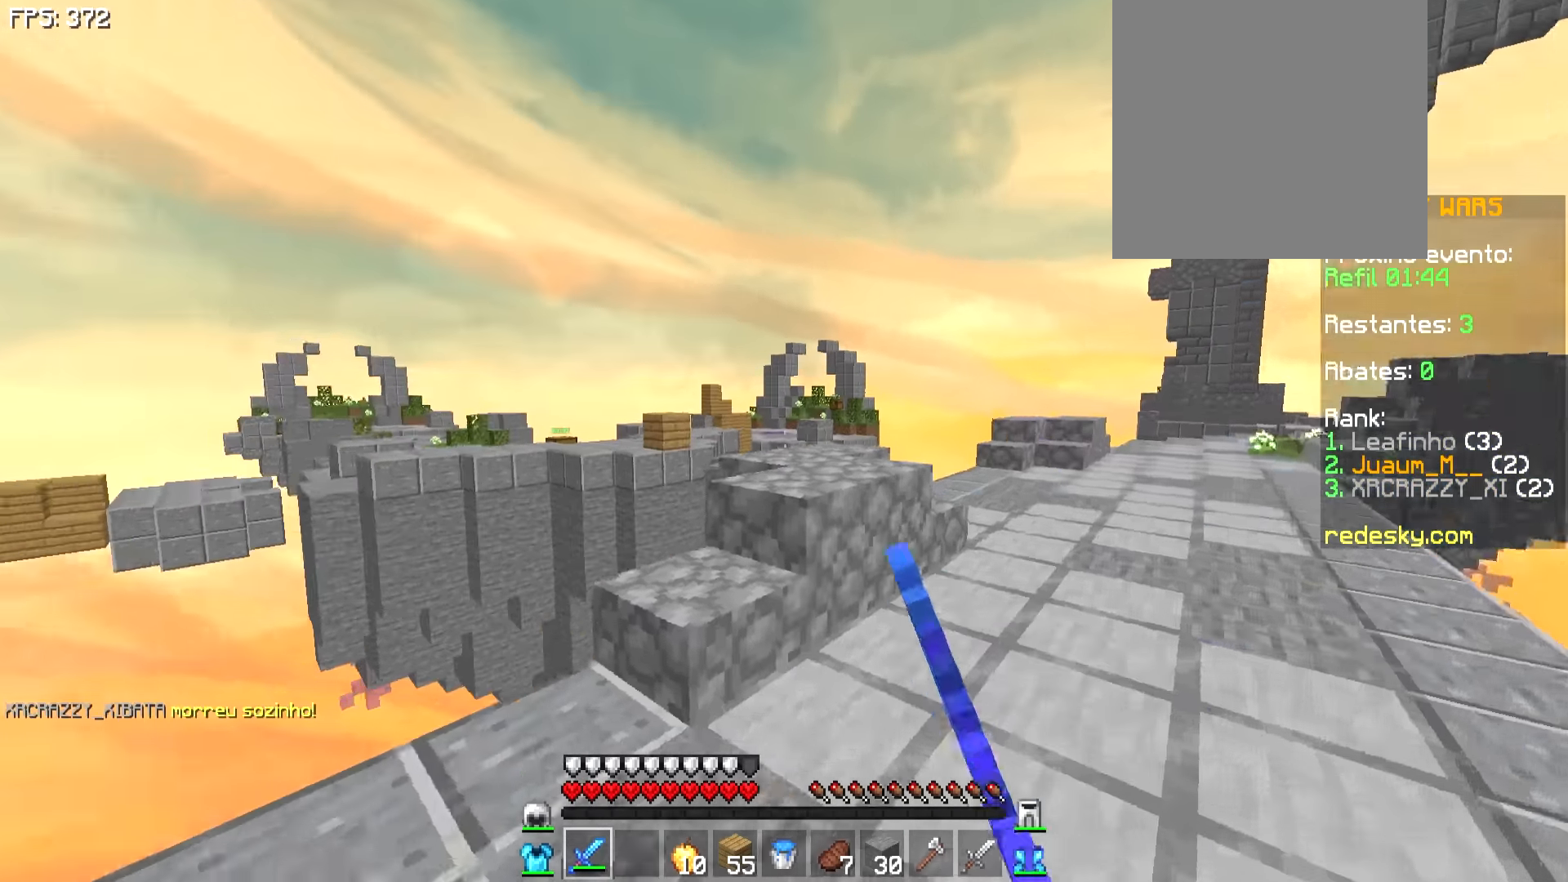
{"keys": ["d", "w"], "mouse": [], "events": [[33, "d", "down"]]}
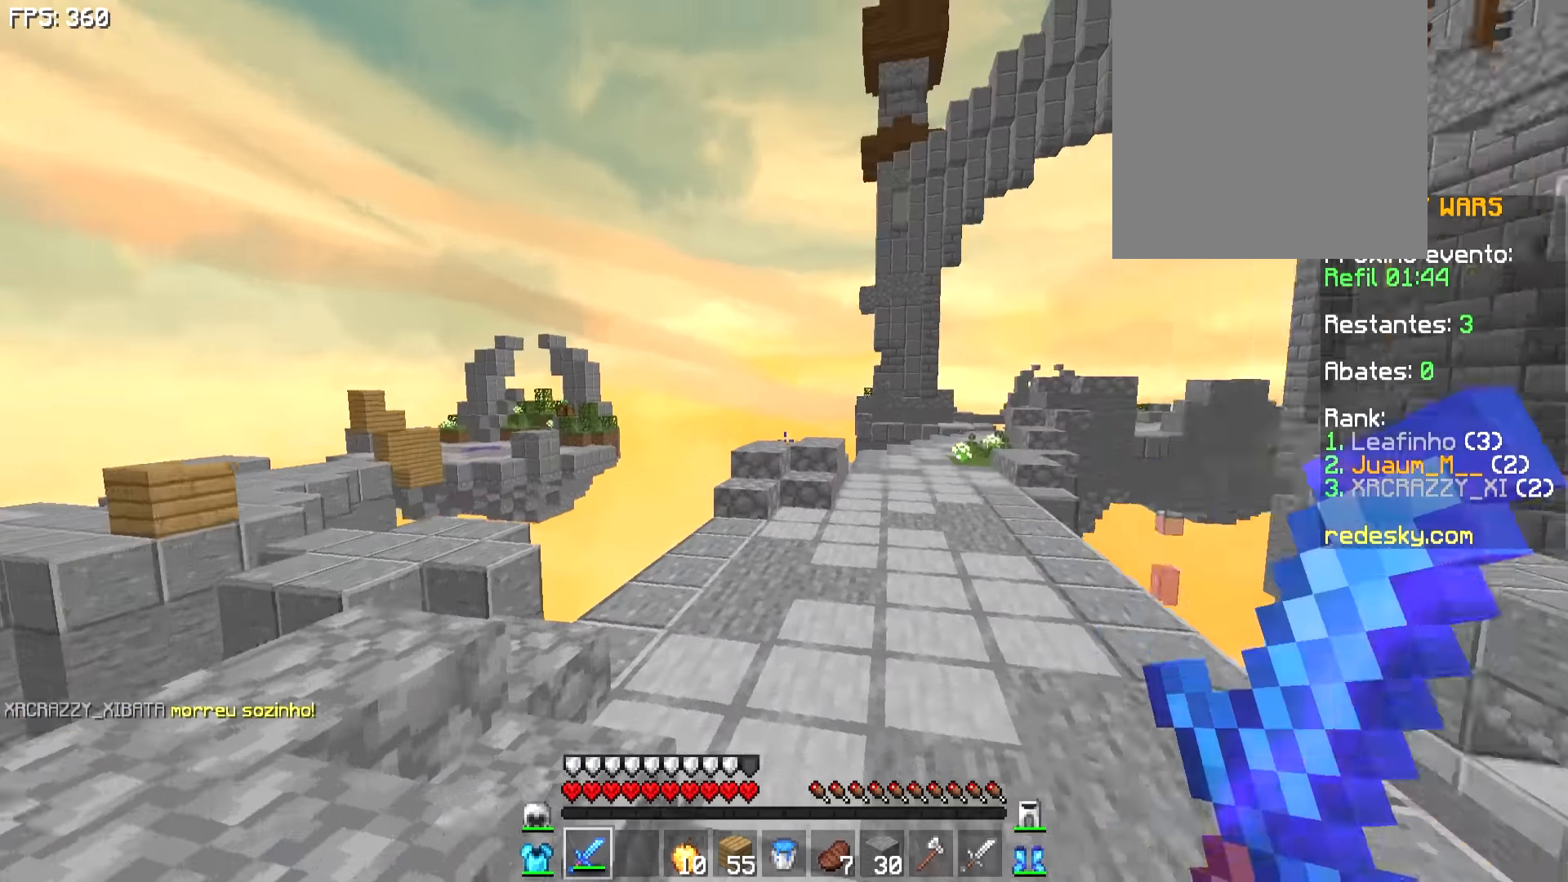
{"keys": ["w"], "mouse": [], "events": [[67, "mouse_left", "down"], [117, "mouse_left", "up"], [283, "d", "up"]]}
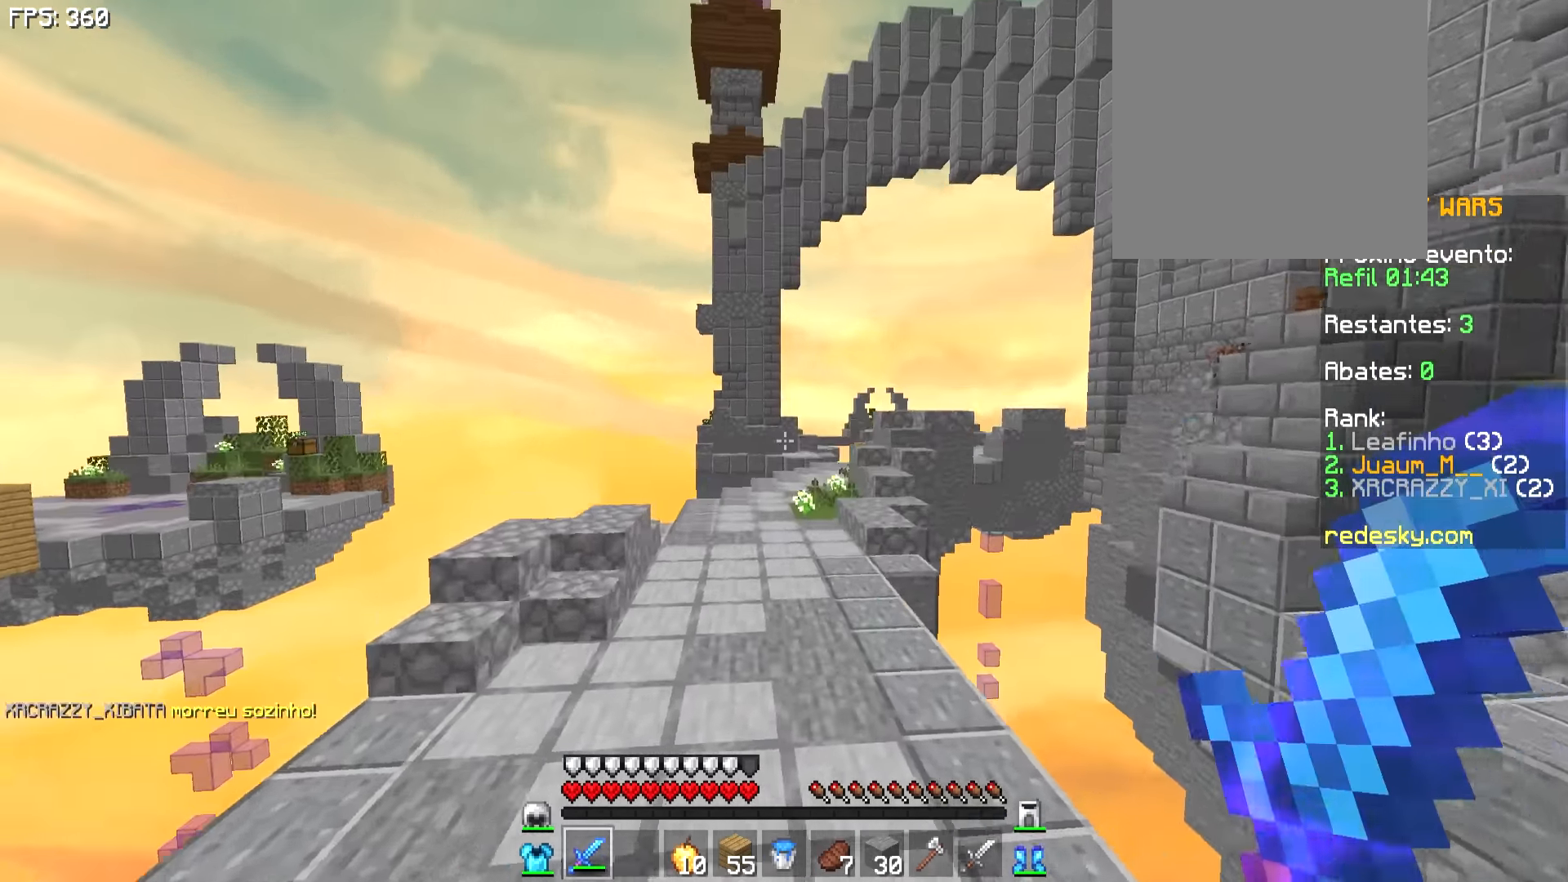
{"keys": ["w"], "mouse": [], "events": [[117, "a", "down"], [267, "a", "up"]]}
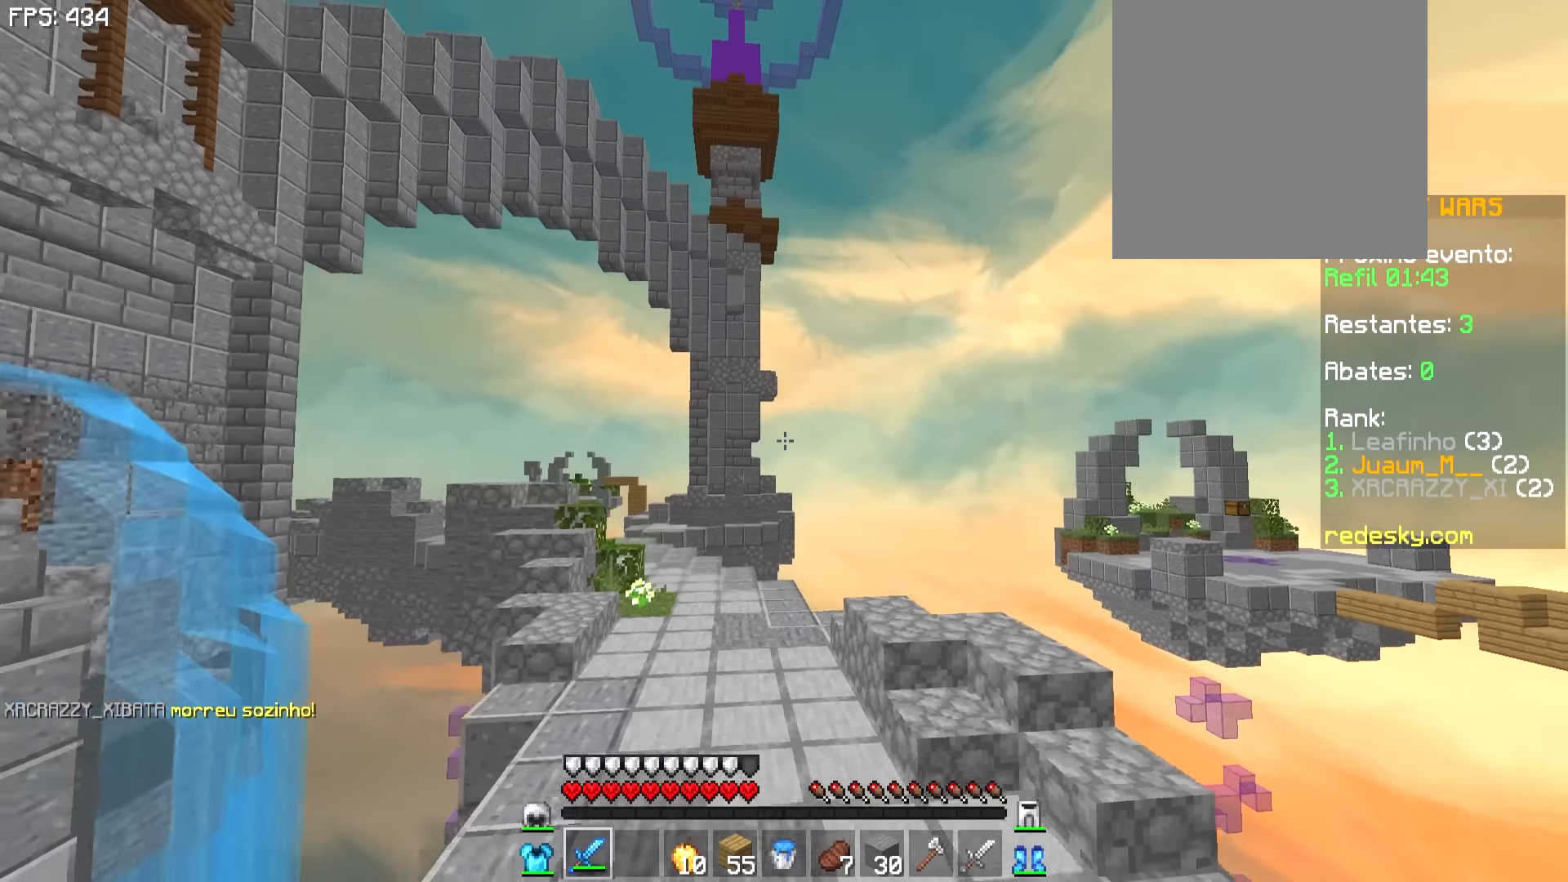
{"keys": ["w"], "mouse": [], "events": []}
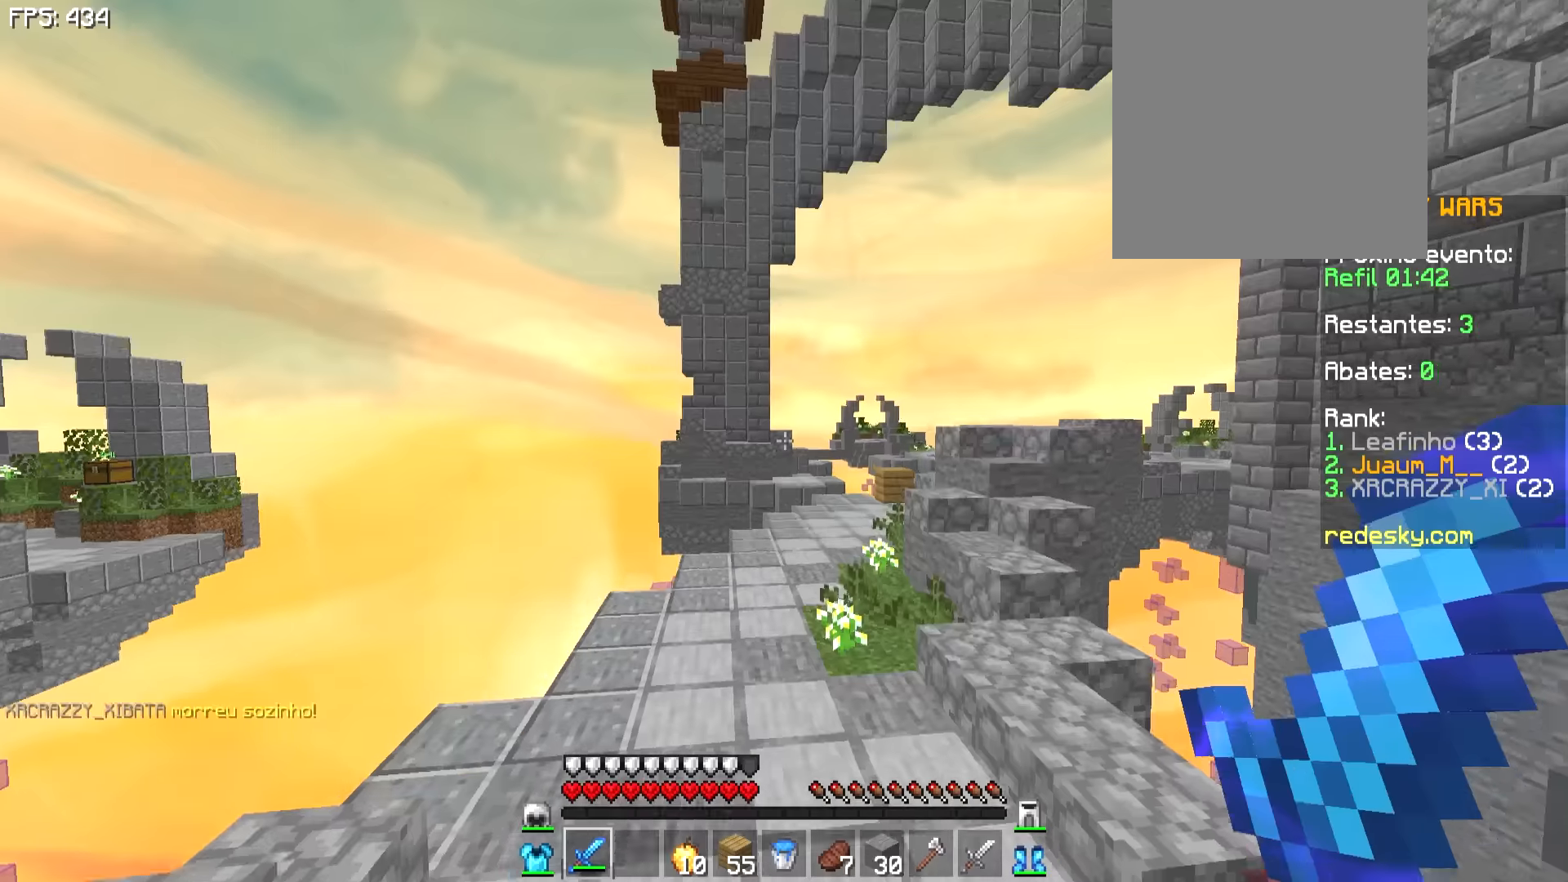
{"keys": ["w"], "mouse": [], "events": []}
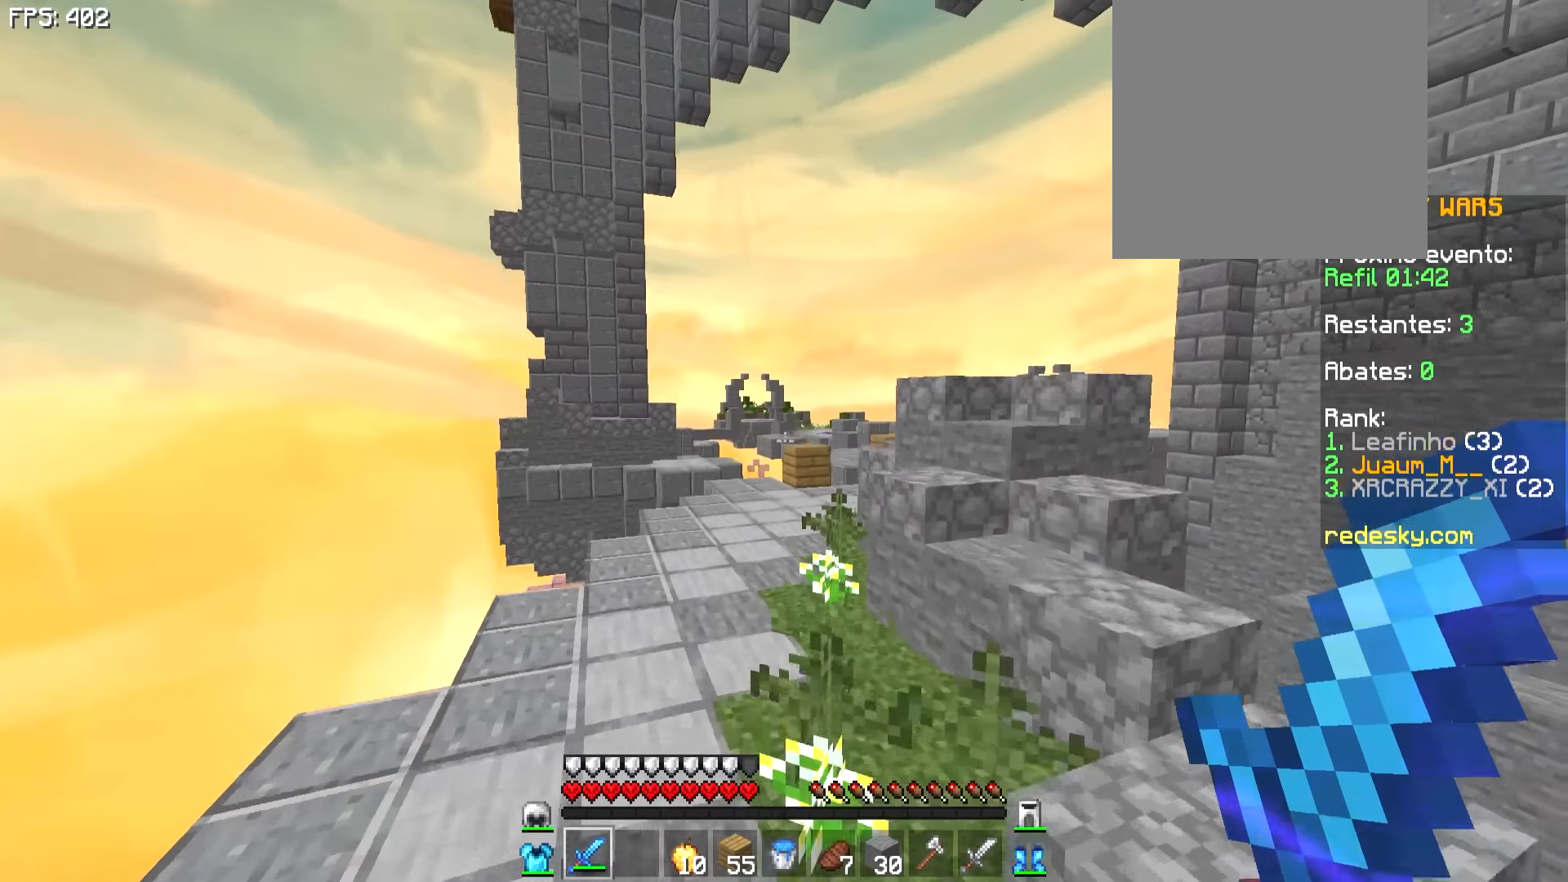
{"keys": ["w"], "mouse": [], "events": []}
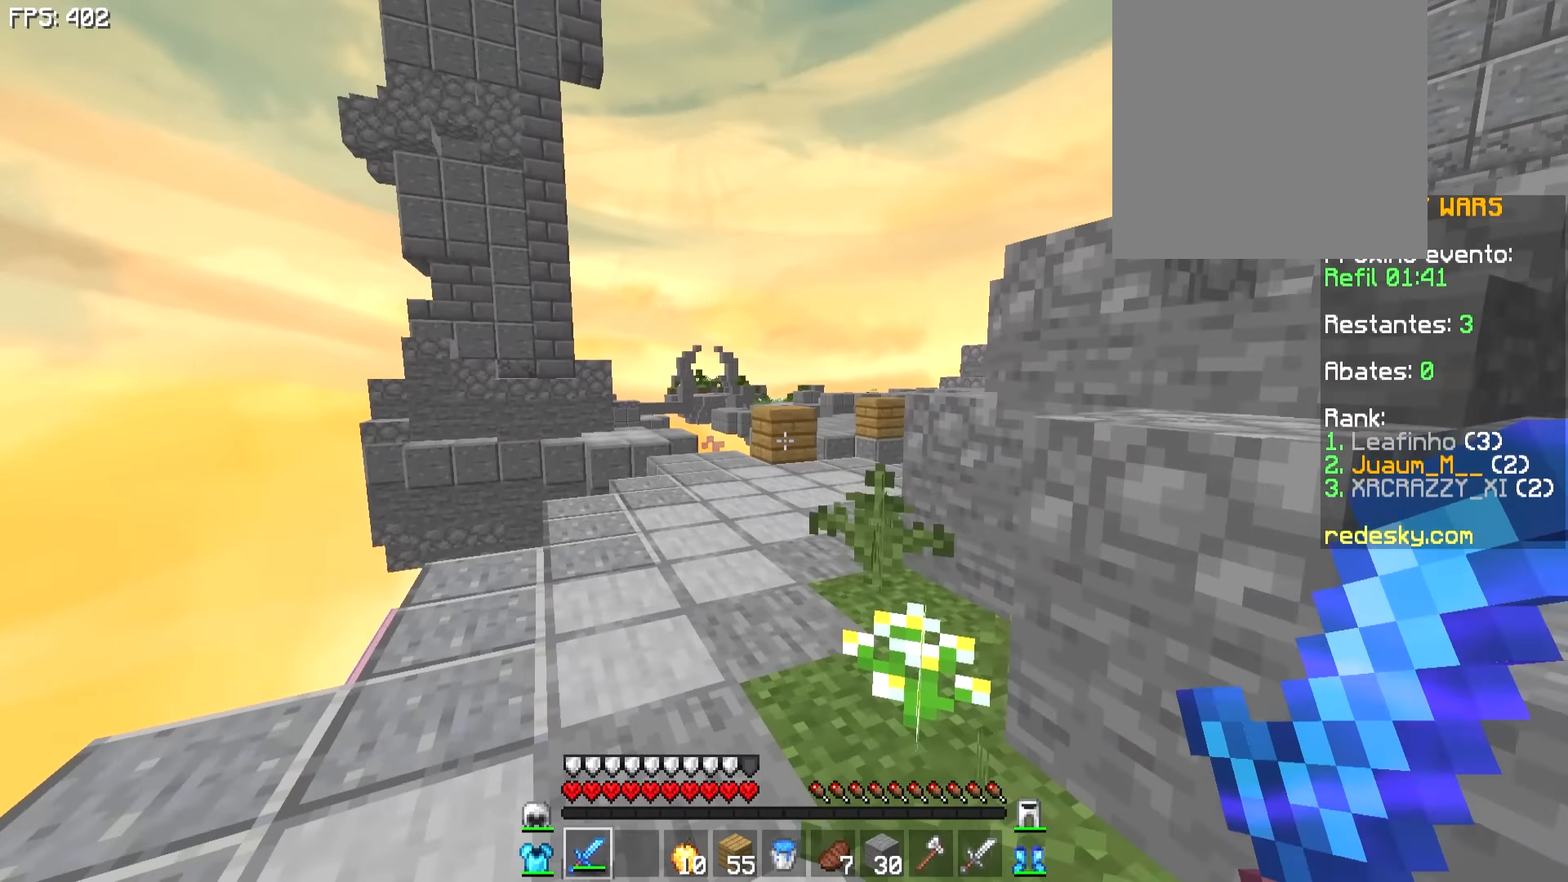
{"keys": ["a", "w"], "mouse": [], "events": [[133, "a", "down"]]}
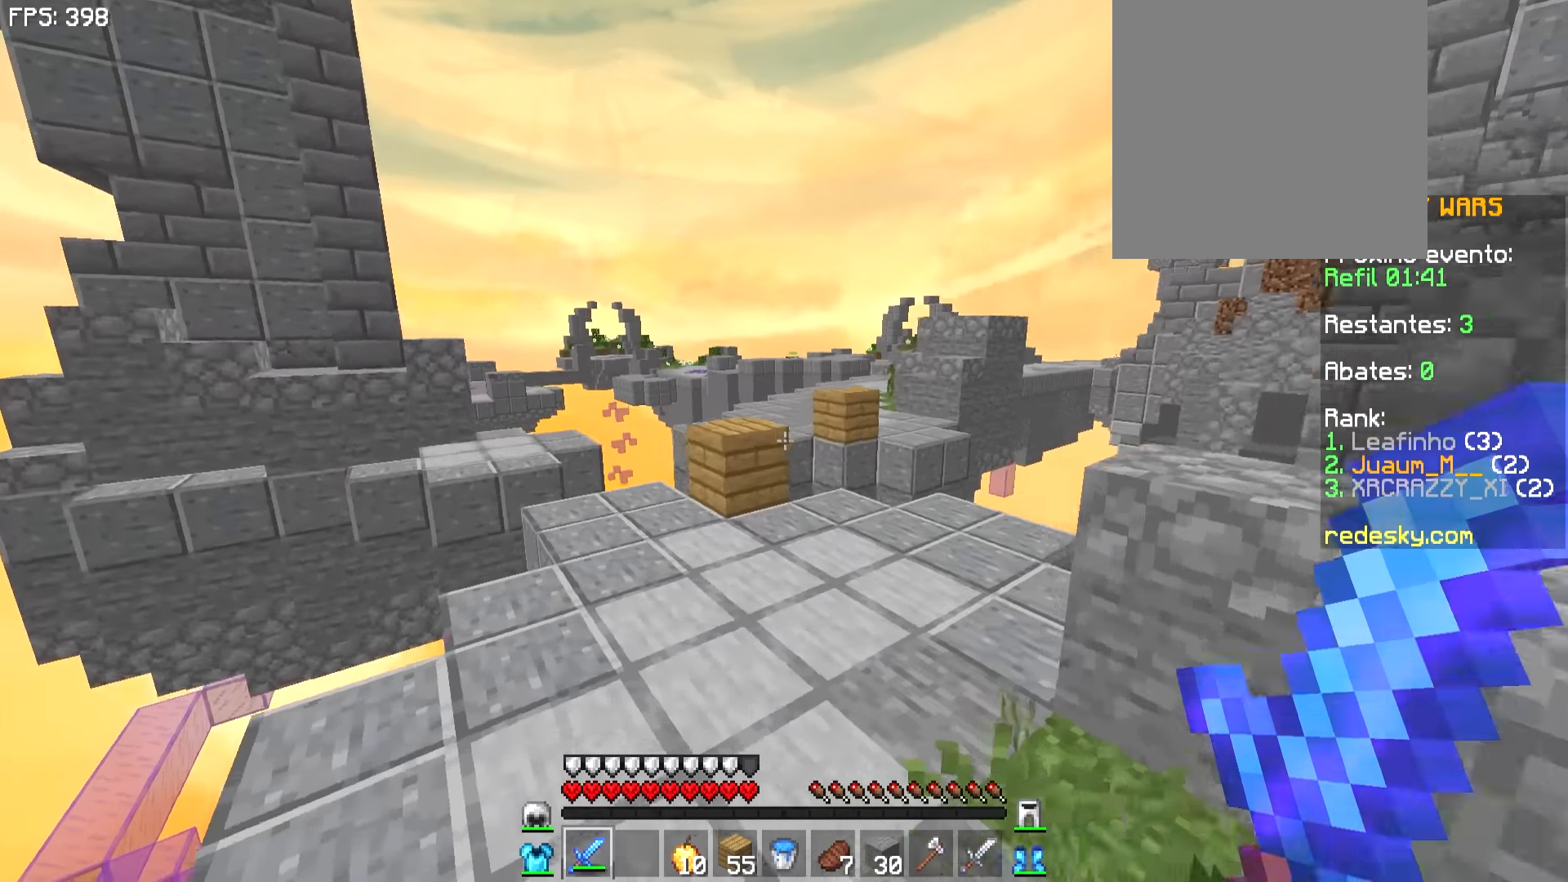
{"keys": ["w"], "mouse": [], "events": [[183, "a", "up"]]}
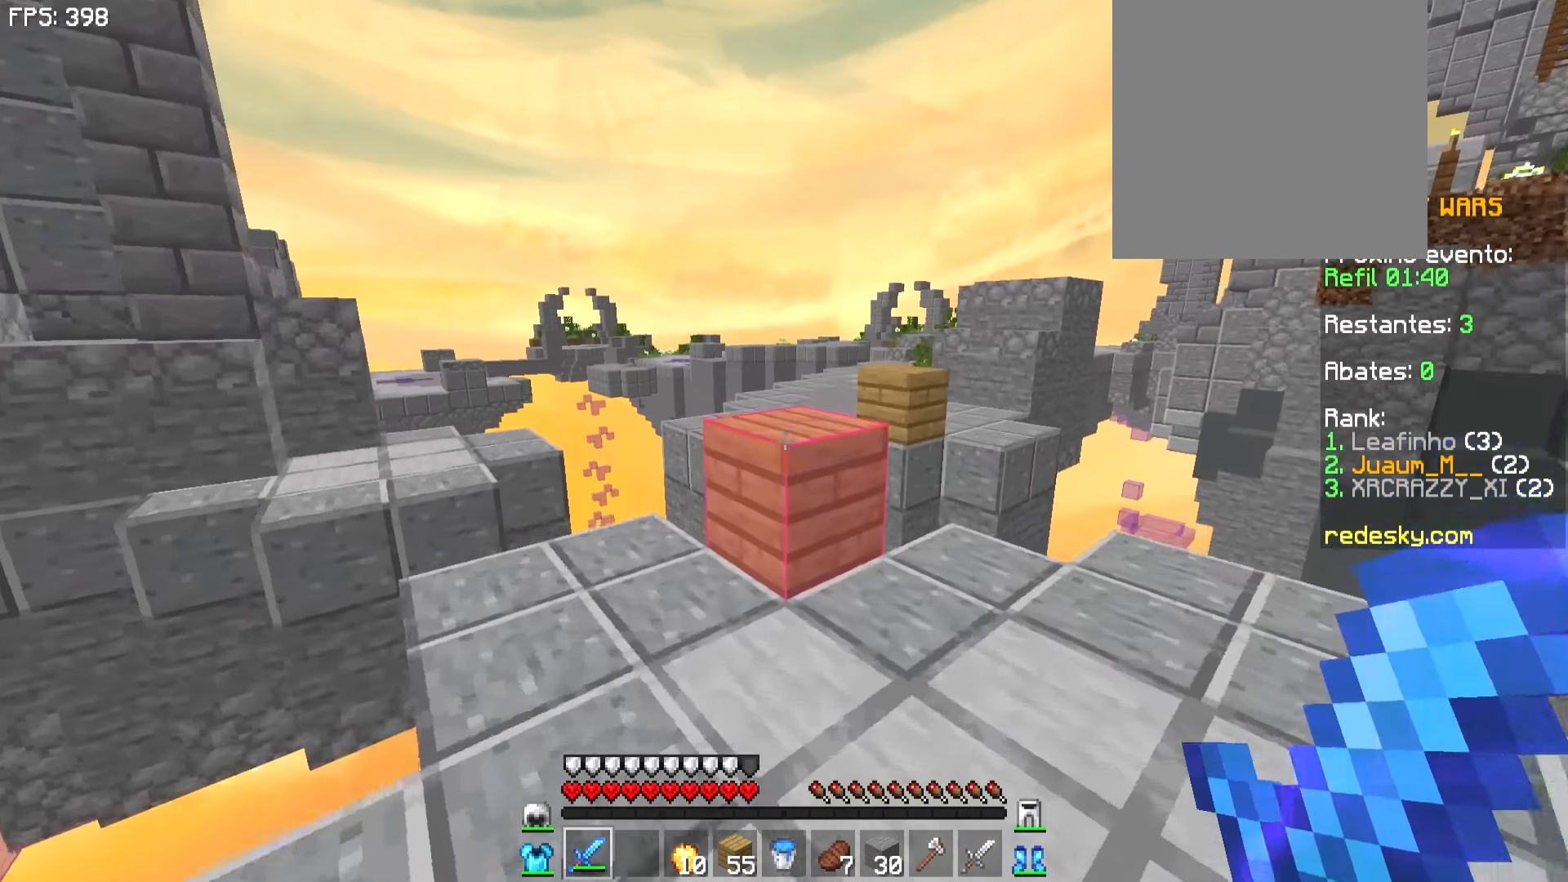
{"keys": ["w"], "mouse": [], "events": []}
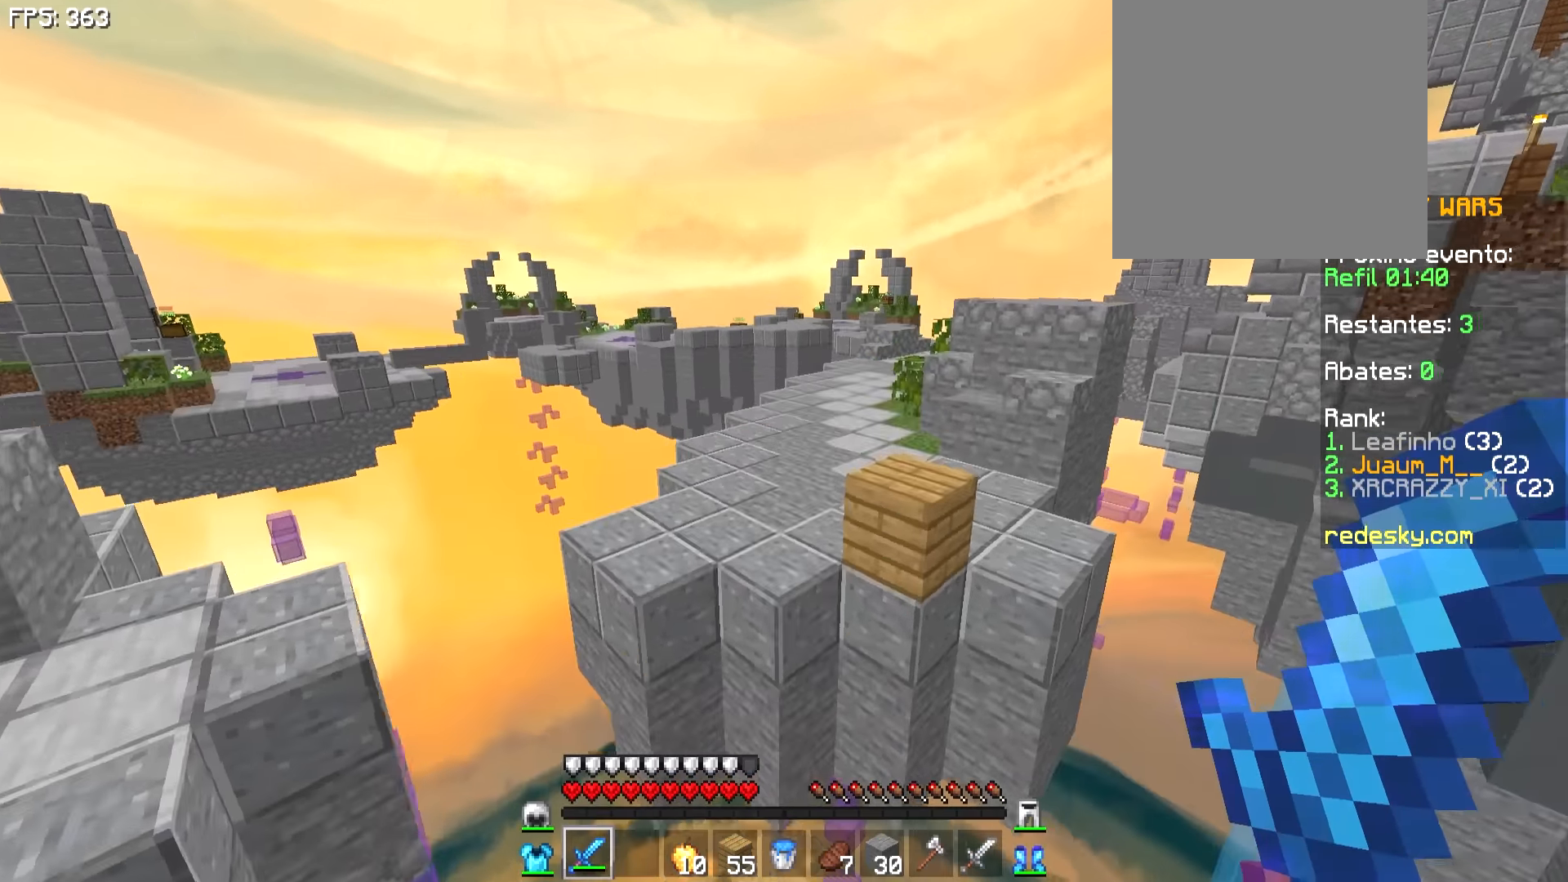
{"keys": ["w"], "mouse": [], "events": []}
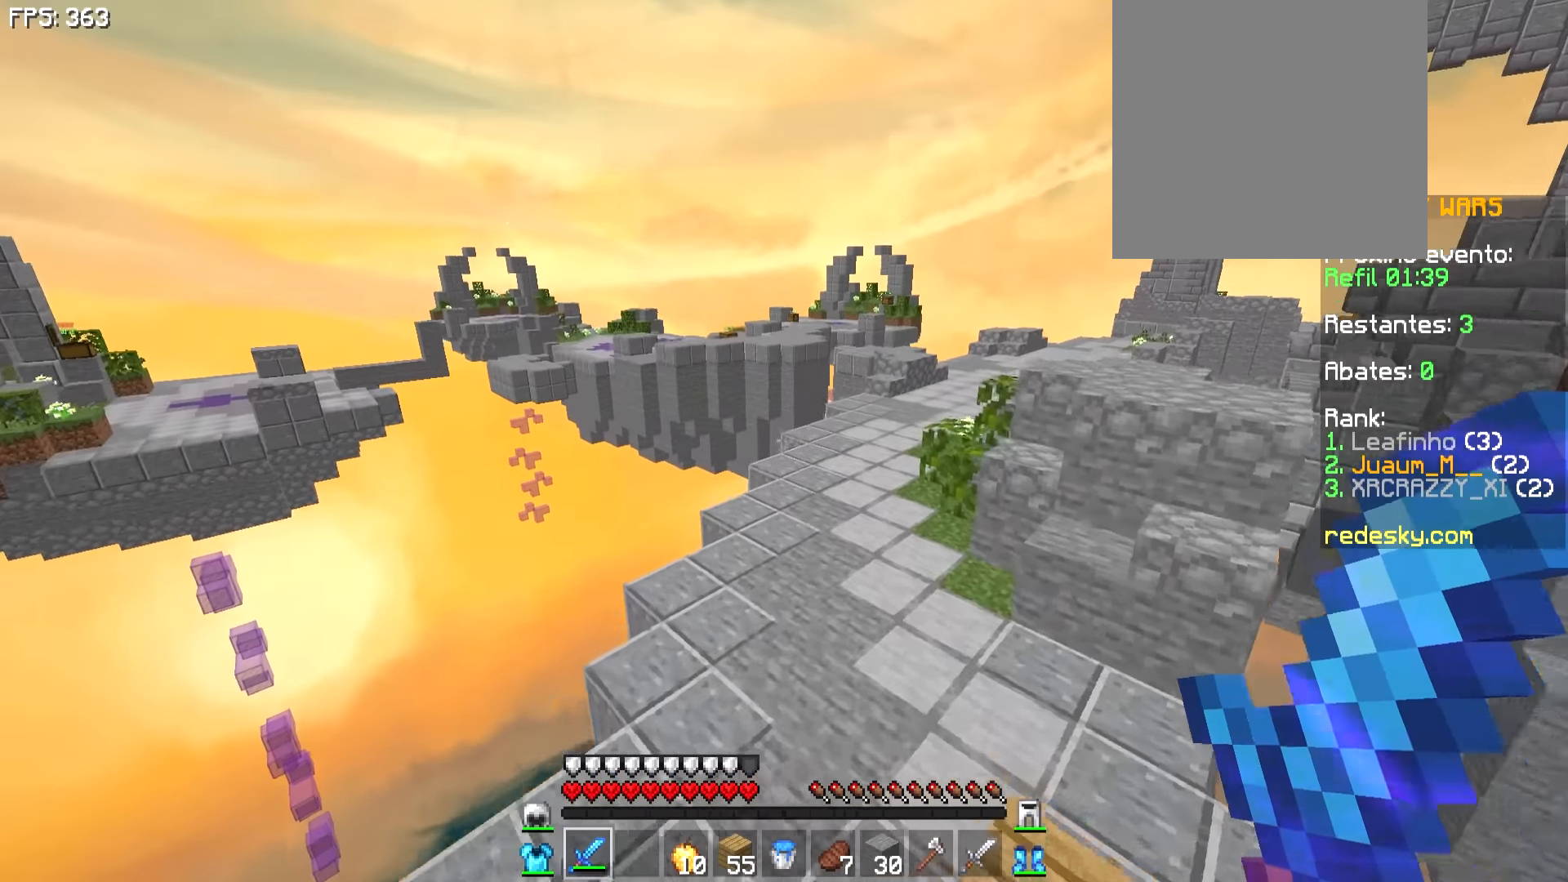
{"keys": ["w"], "mouse": [], "events": []}
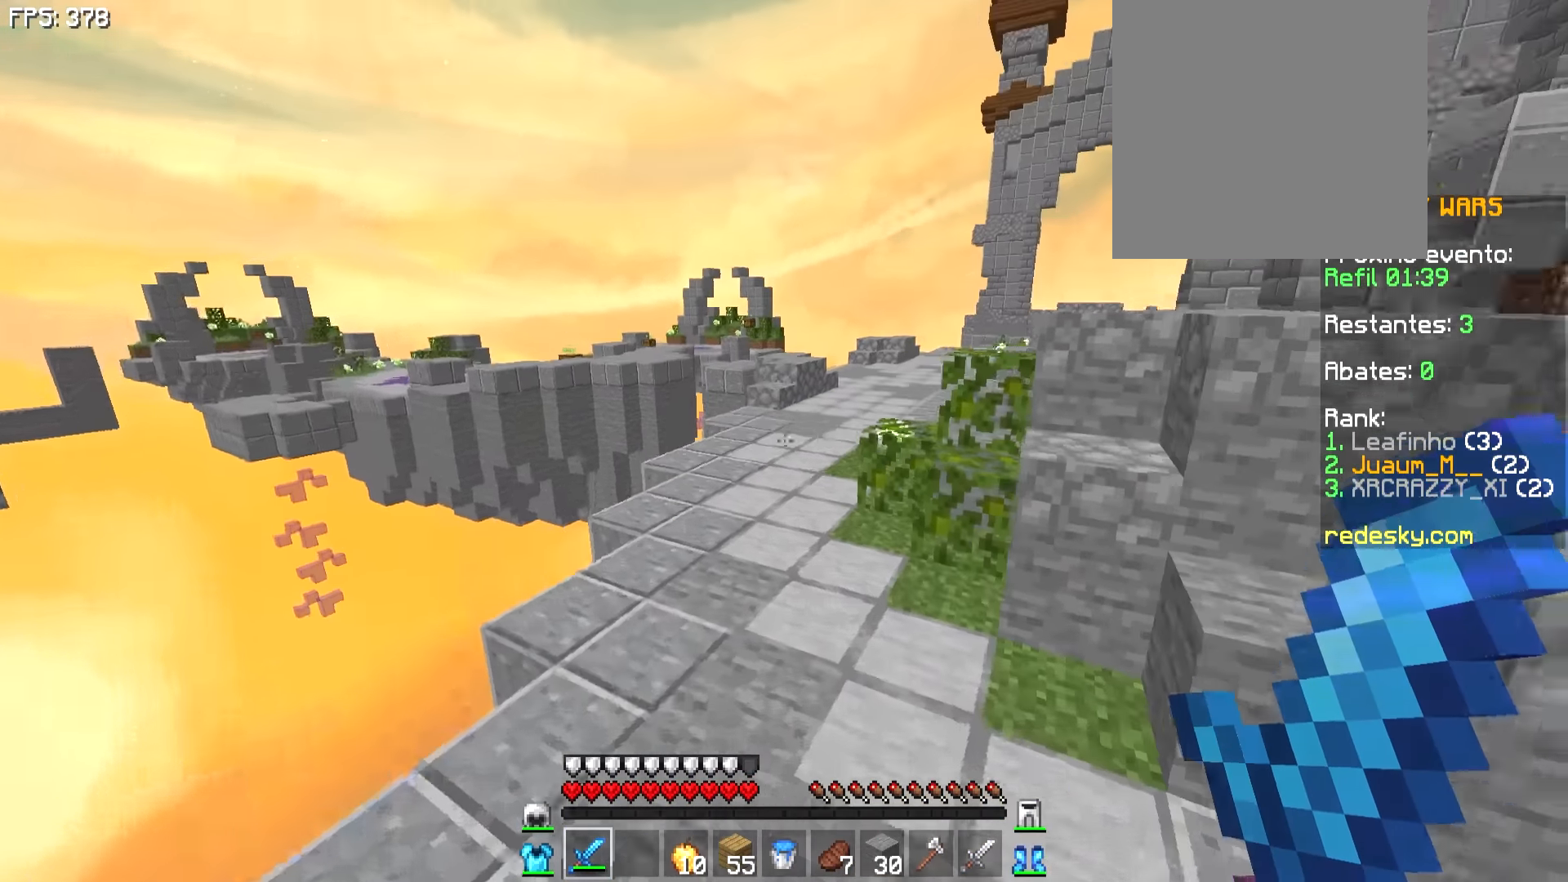
{"keys": ["w"], "mouse": [], "events": []}
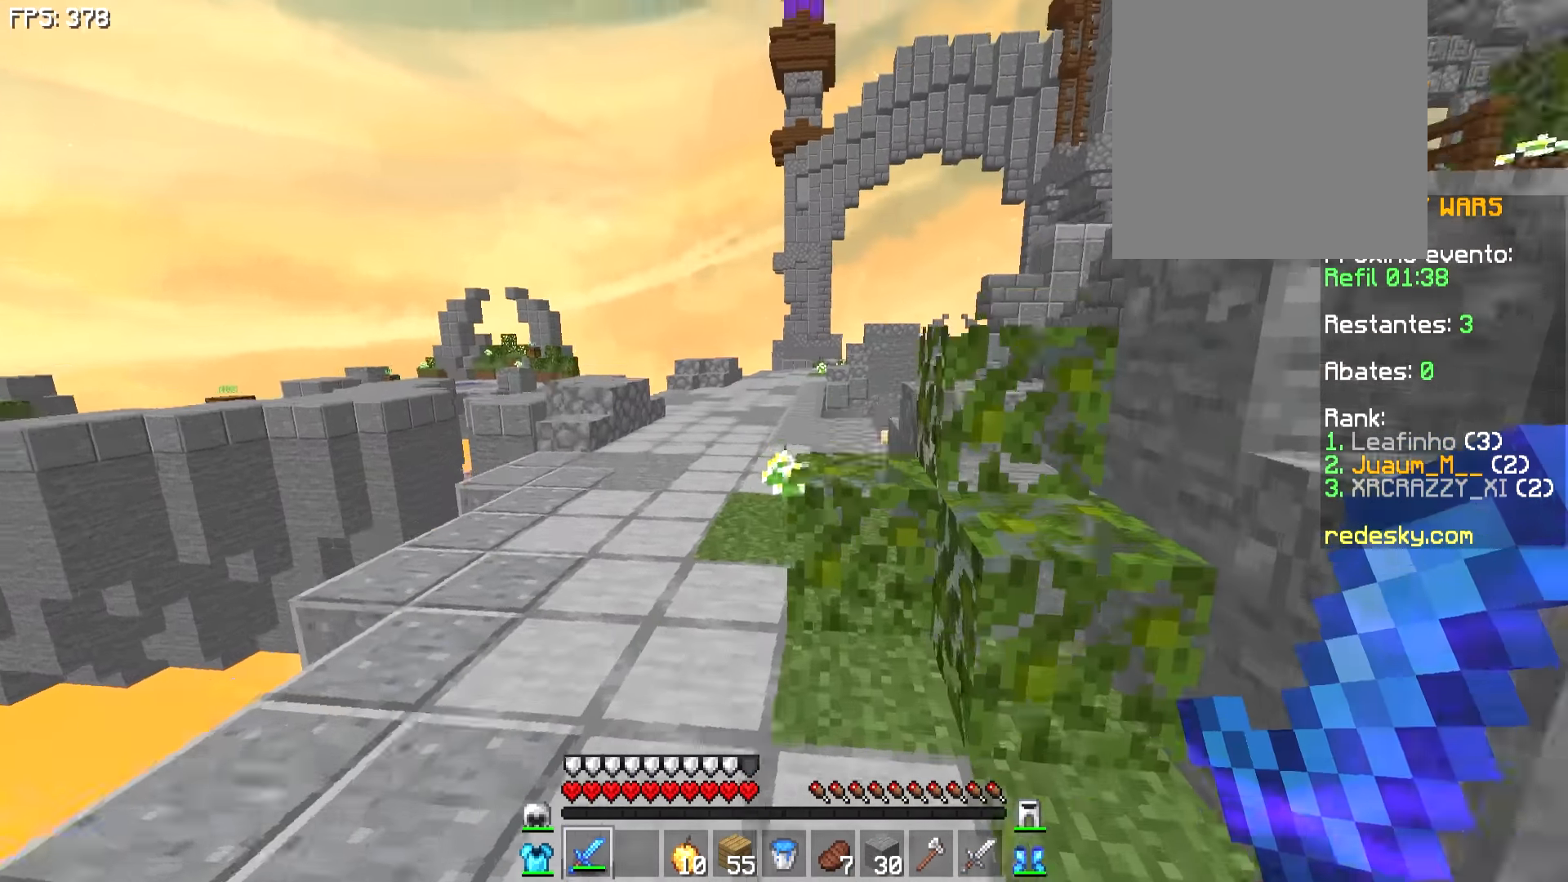
{"keys": ["a", "w"], "mouse": [], "events": [[33, "a", "down"]]}
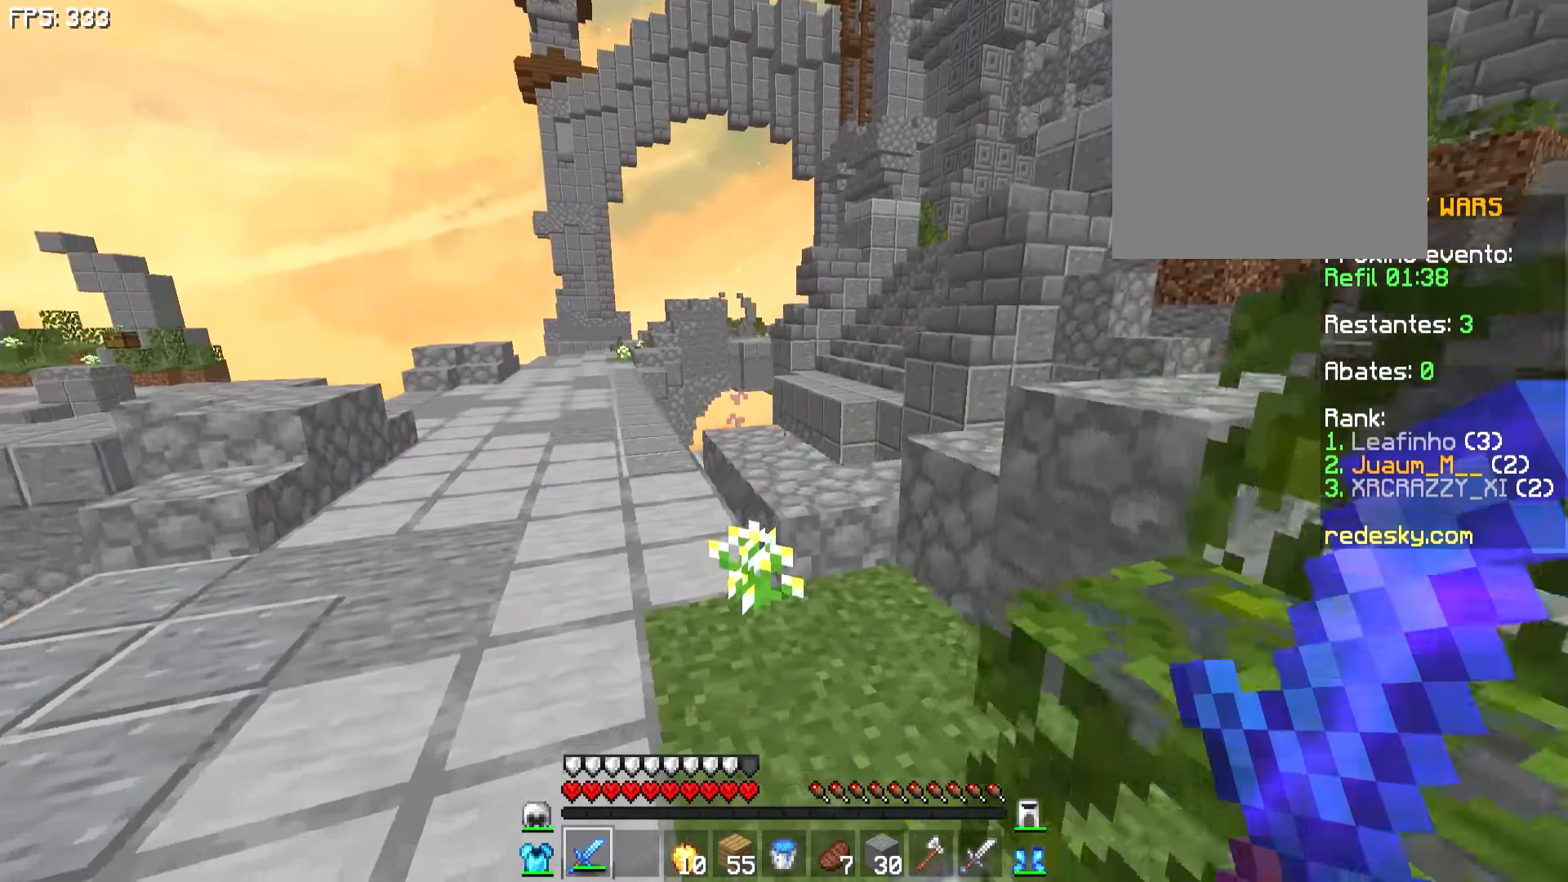
{"keys": ["a", "w"], "mouse": [], "events": []}